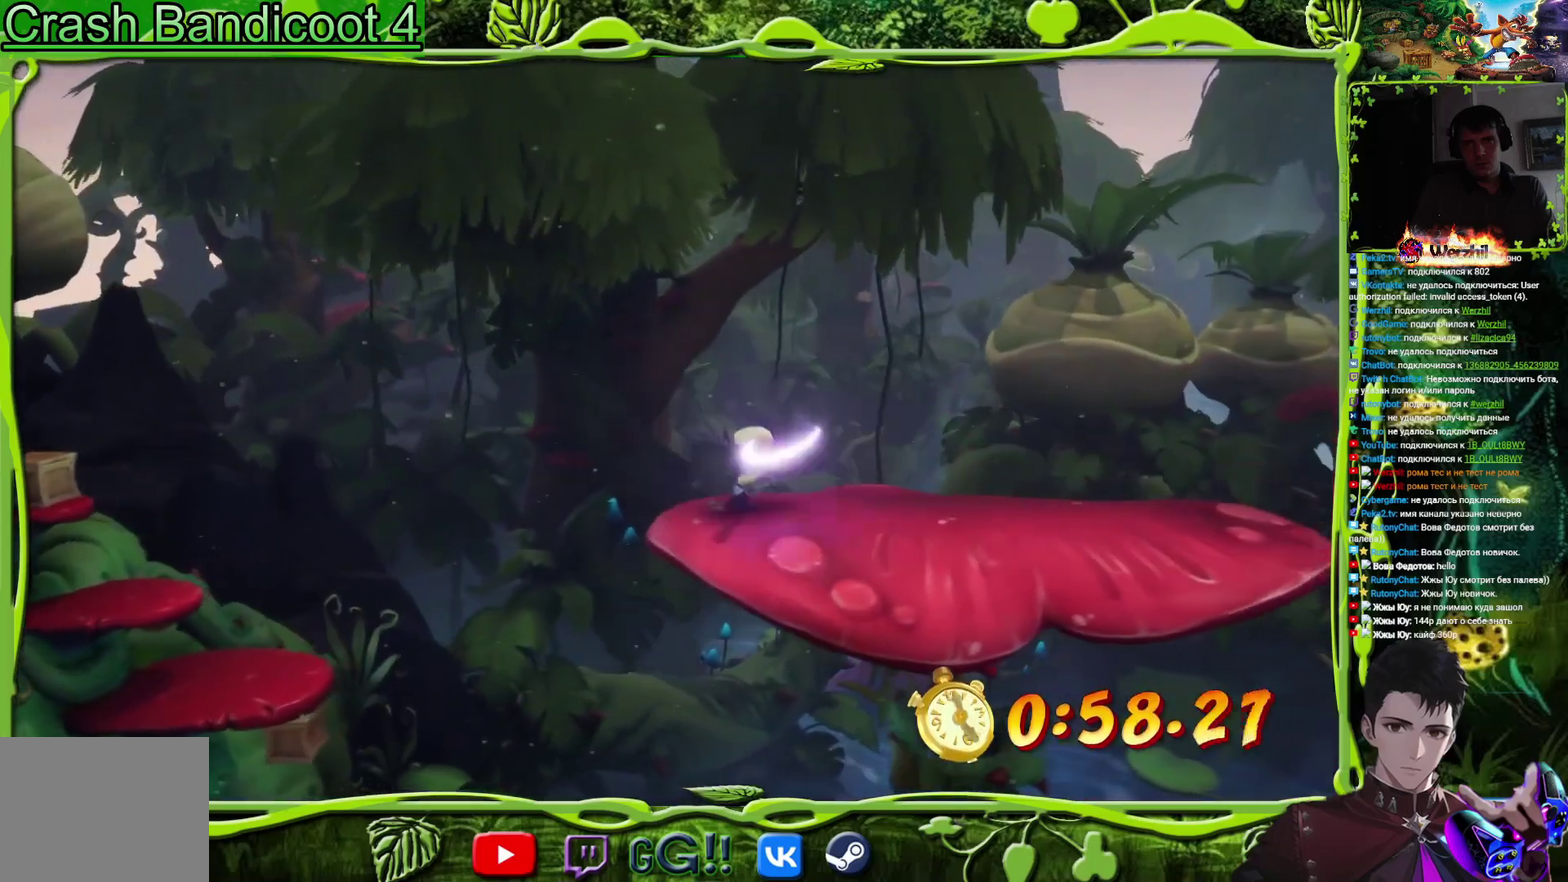
Gameplay with a controller (PlayStation layout); each line is a JSON object with the inputs held at the frame after it. "events" lists button and stick changes between this image and that frame as [ms after this image, input, new state], when the widget could be followed in between. Not read: L1 L2 L3 R1 R2 R3 left_stick right_stick.
{"buttons": ["DPAD_RIGHT"], "events": [[133, "SQUARE", "up"], [233, "SQUARE", "down"], [350, "SQUARE", "up"]]}
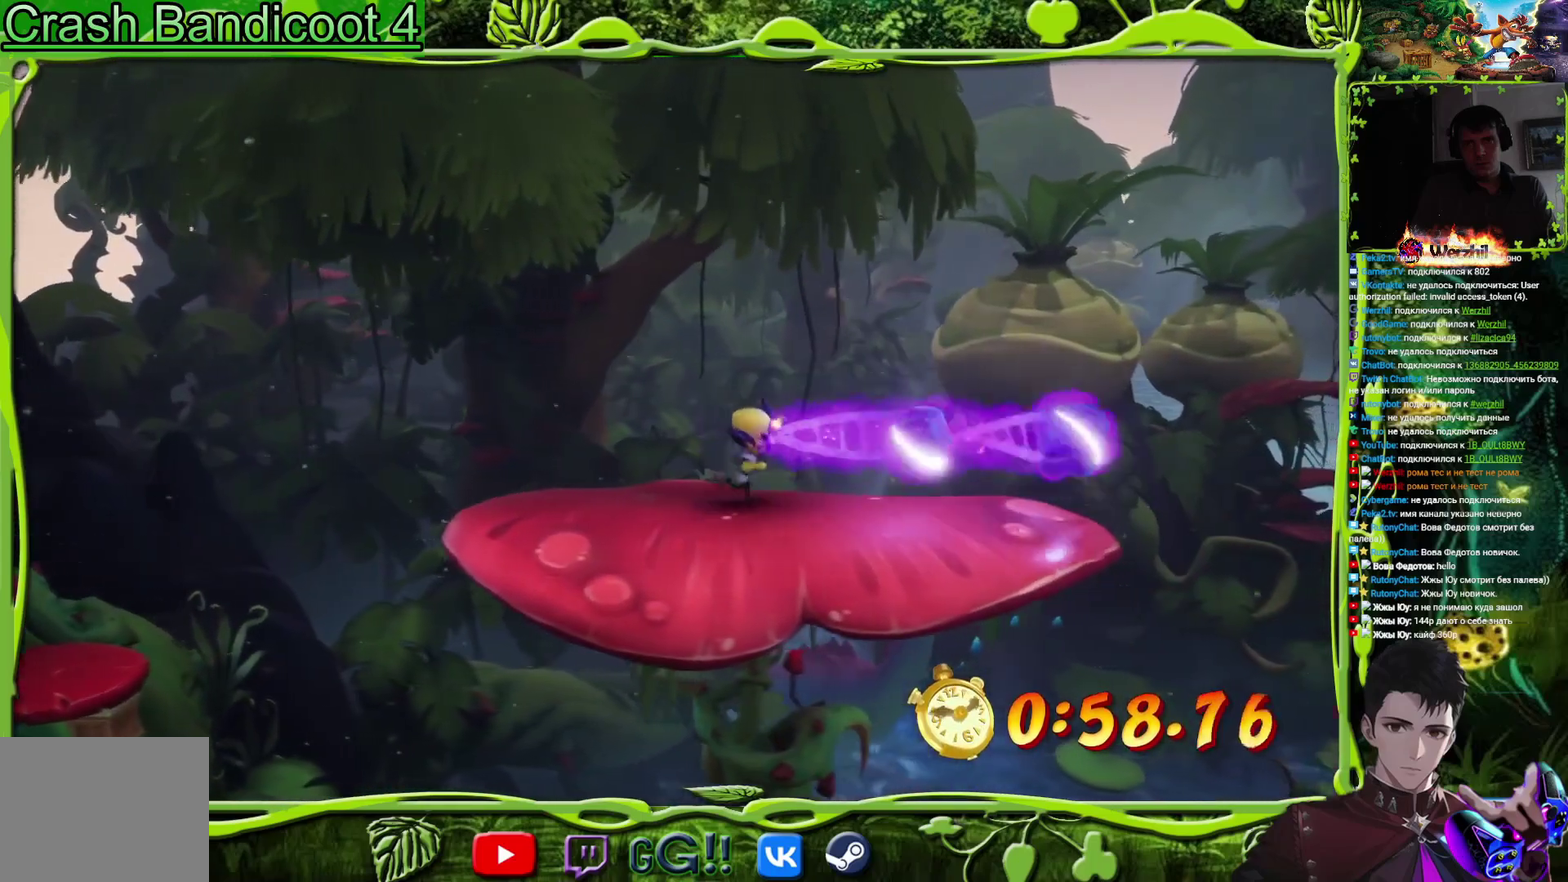
{"buttons": ["DPAD_RIGHT"], "events": []}
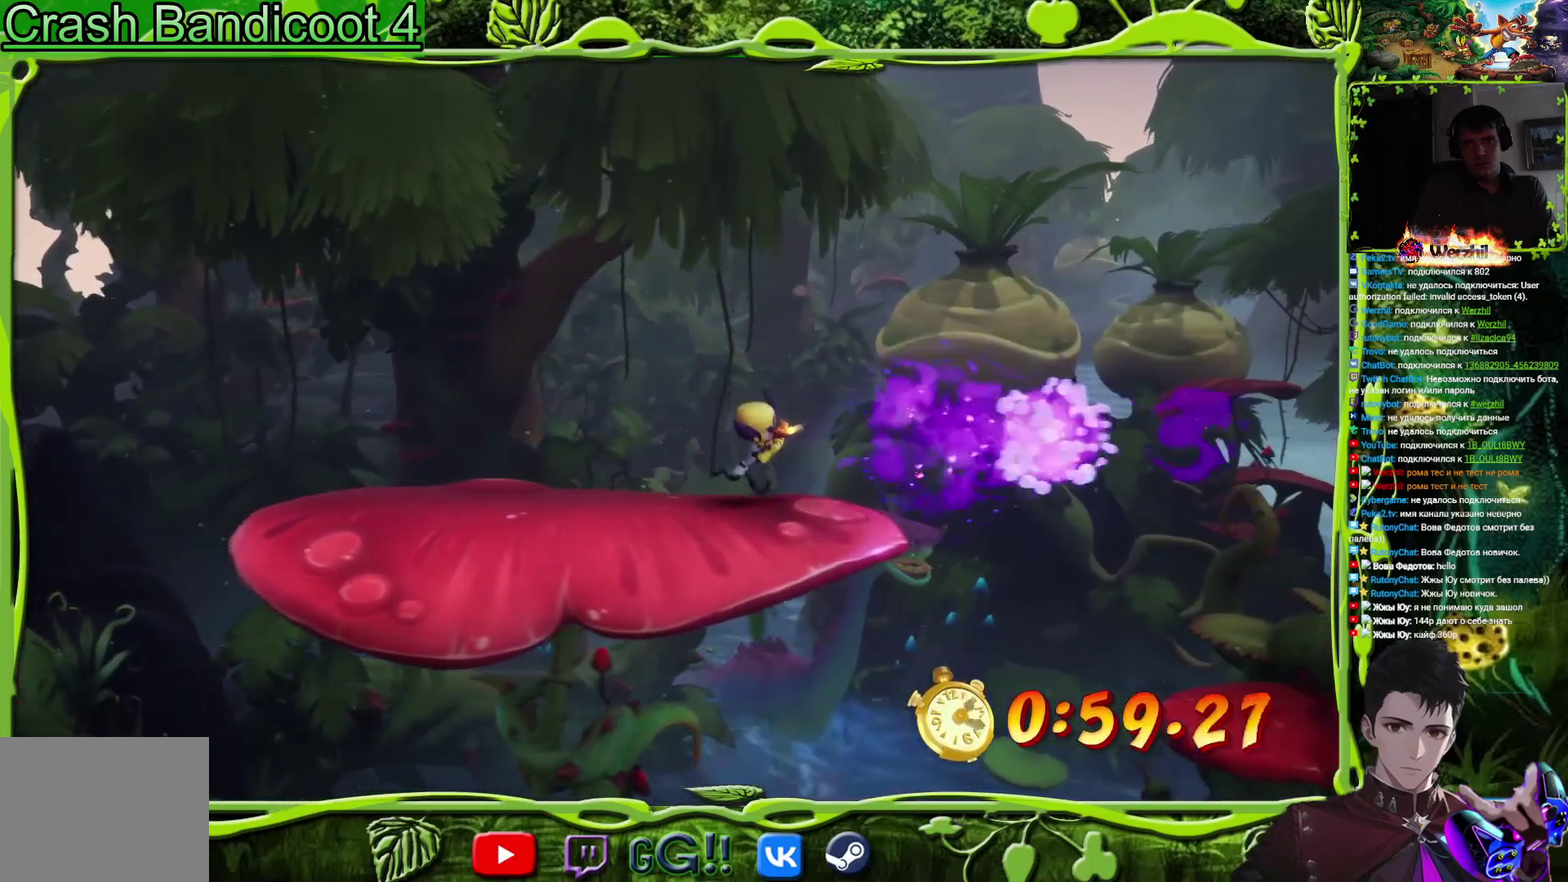
{"buttons": ["CROSS", "DPAD_RIGHT"], "events": [[317, "CROSS", "down"]]}
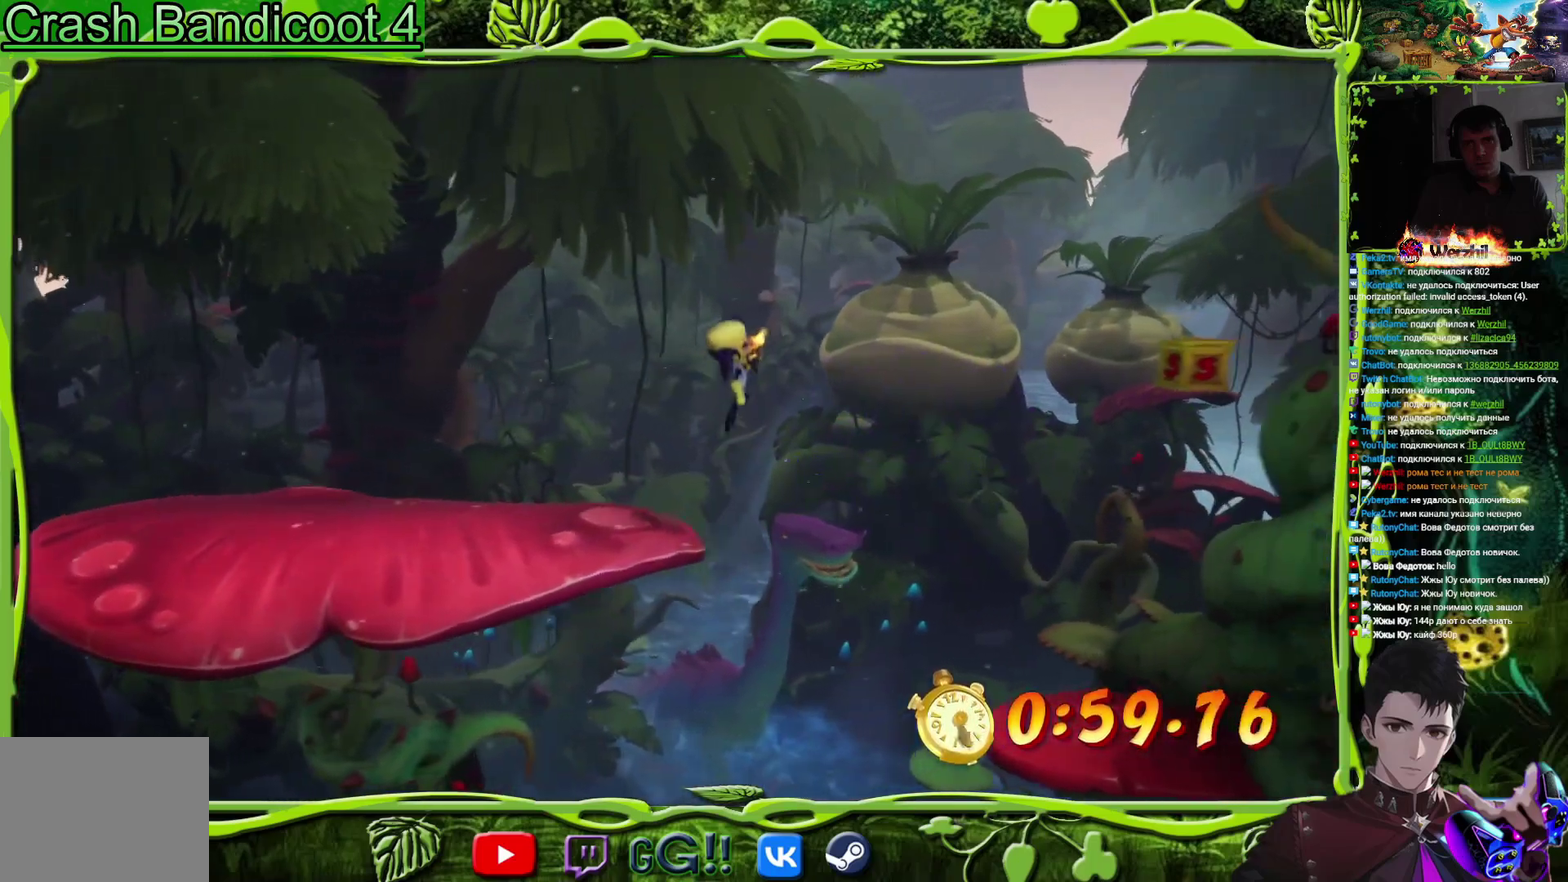
{"buttons": ["CIRCLE", "DPAD_RIGHT"], "events": [[67, "CROSS", "up"], [284, "CIRCLE", "down"]]}
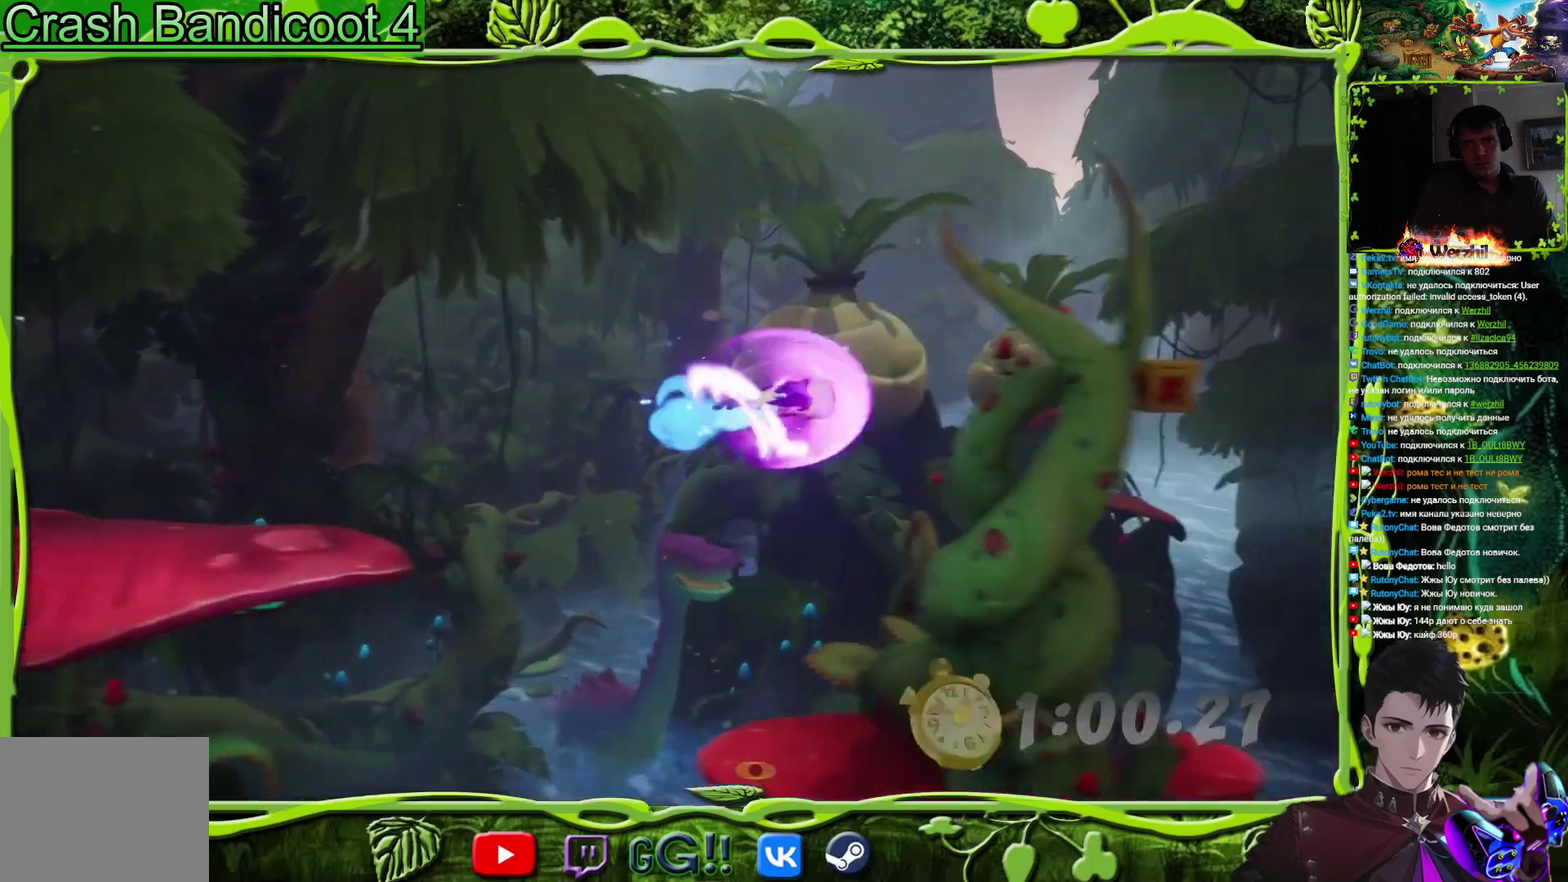
{"buttons": ["DPAD_LEFT"], "events": [[17, "CIRCLE", "up"], [183, "DPAD_RIGHT", "up"], [367, "DPAD_LEFT", "down"]]}
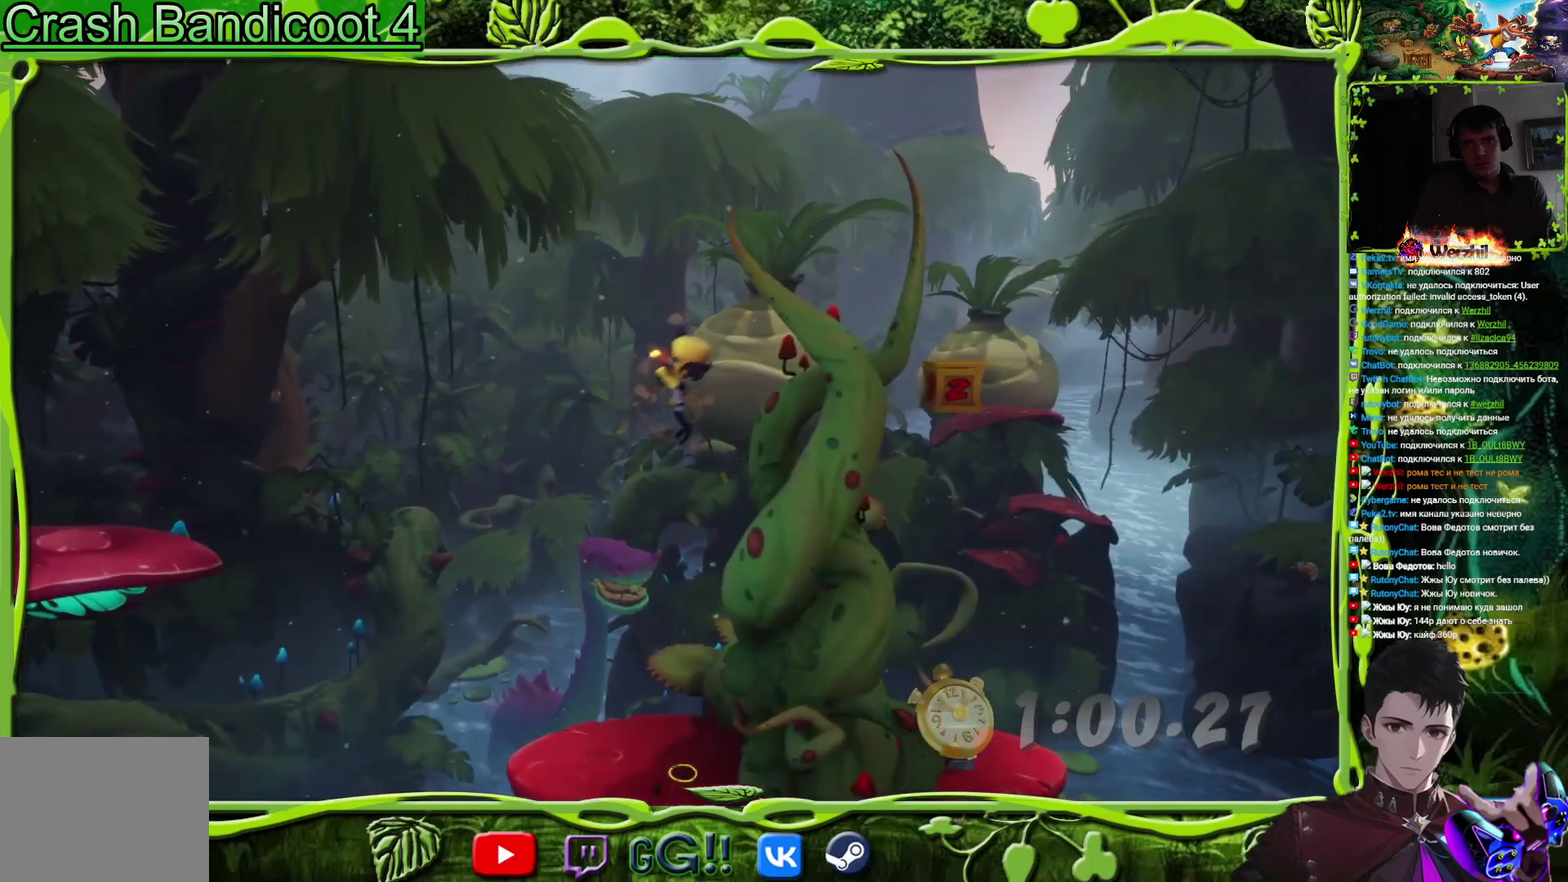
{"buttons": [], "events": [[167, "DPAD_LEFT", "up"]]}
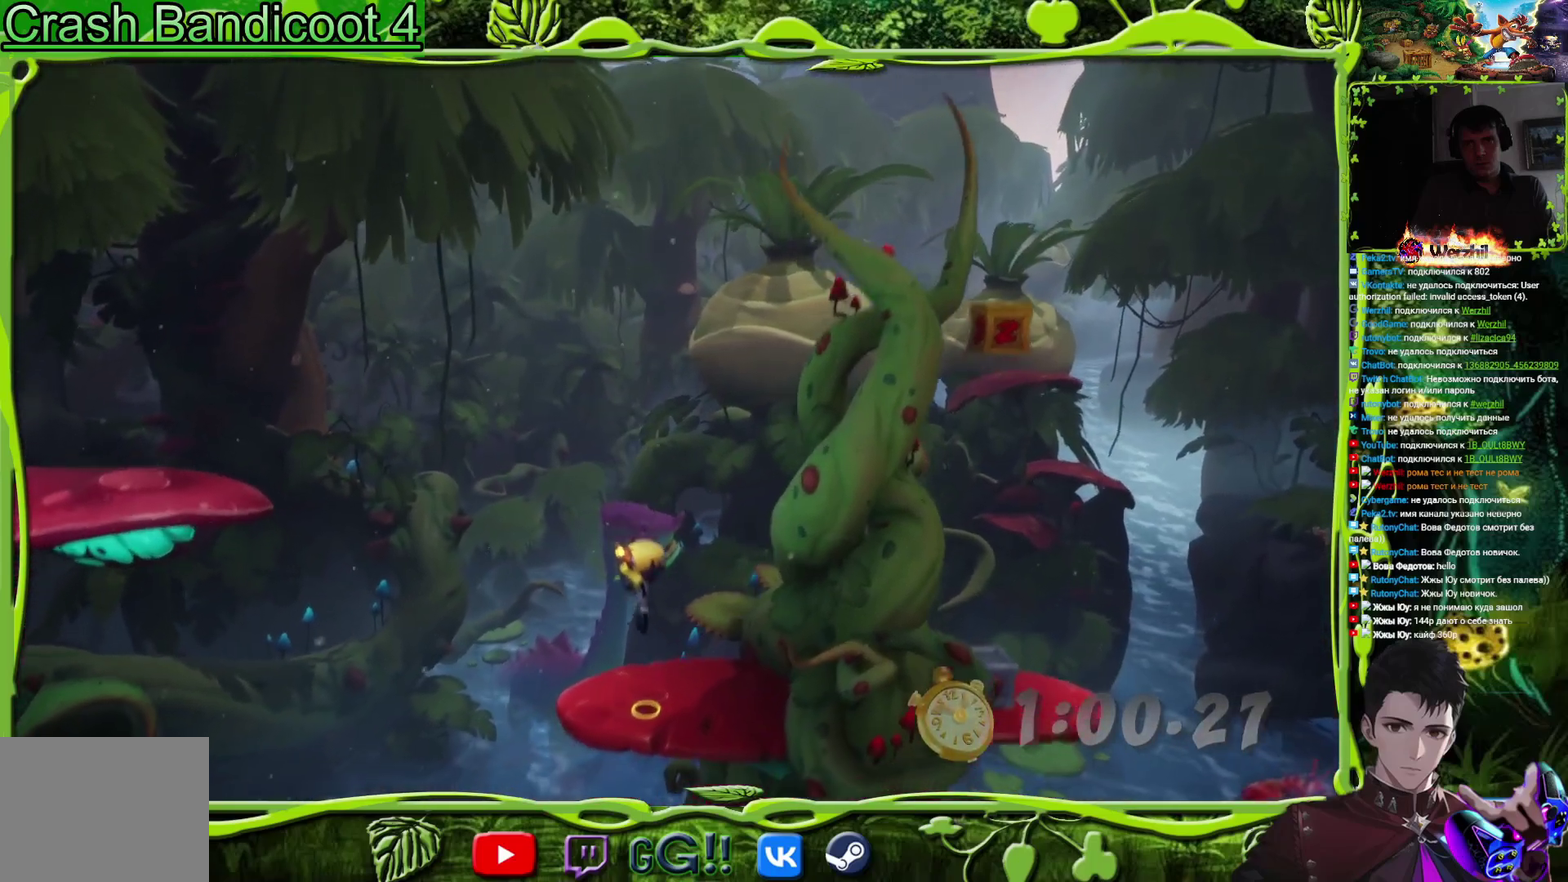
{"buttons": ["DPAD_LEFT"], "events": [[50, "DPAD_LEFT", "down"], [300, "CROSS", "down"], [367, "CROSS", "up"]]}
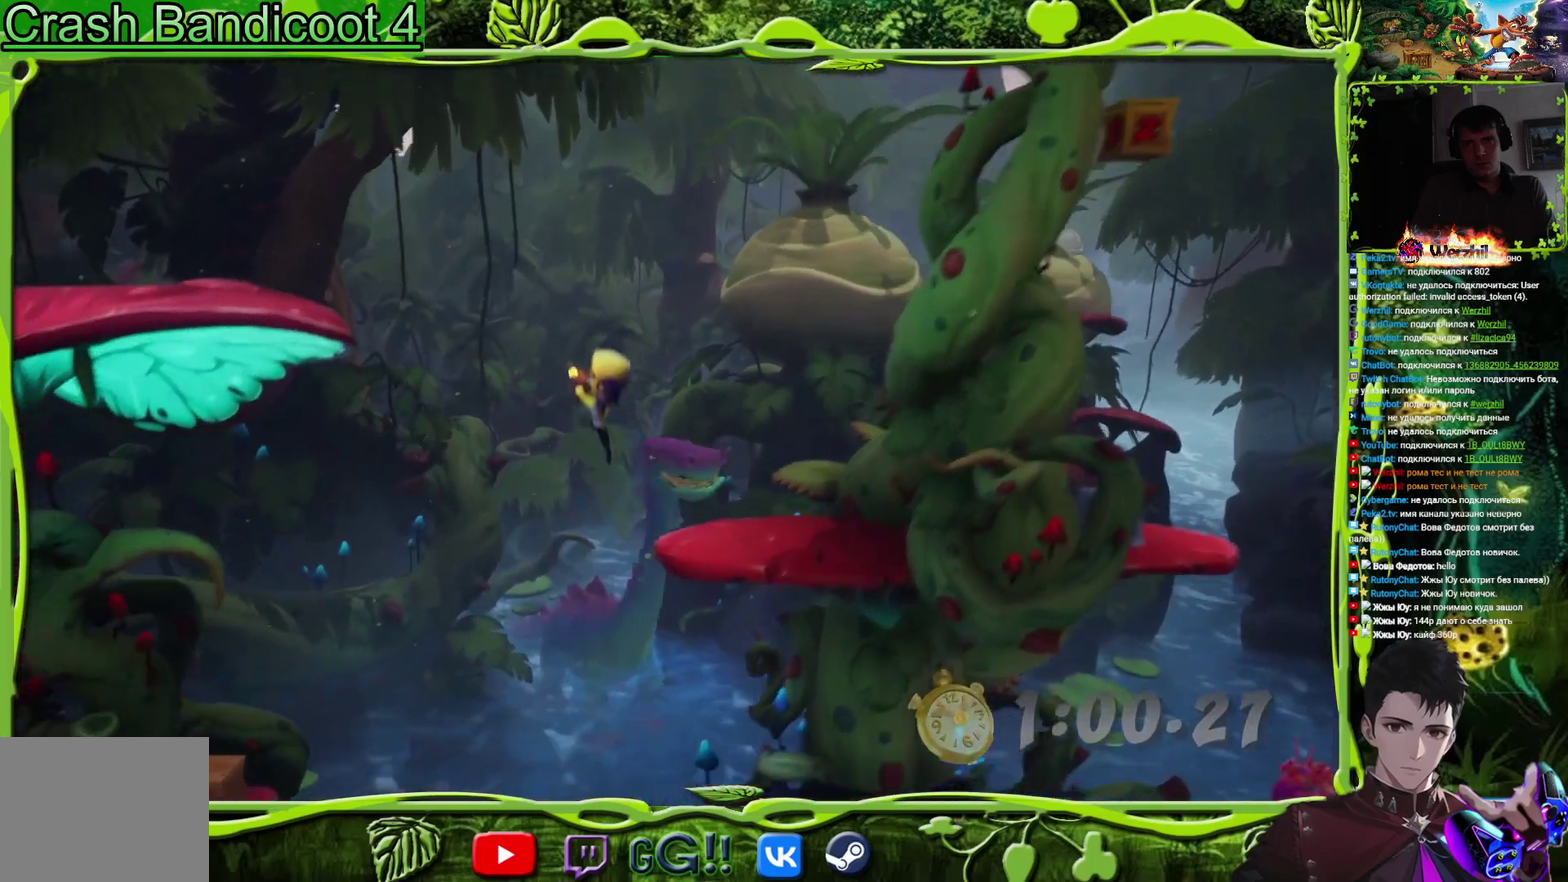
{"buttons": [], "events": [[217, "DPAD_LEFT", "up"], [301, "DPAD_RIGHT", "down"], [384, "DPAD_RIGHT", "up"]]}
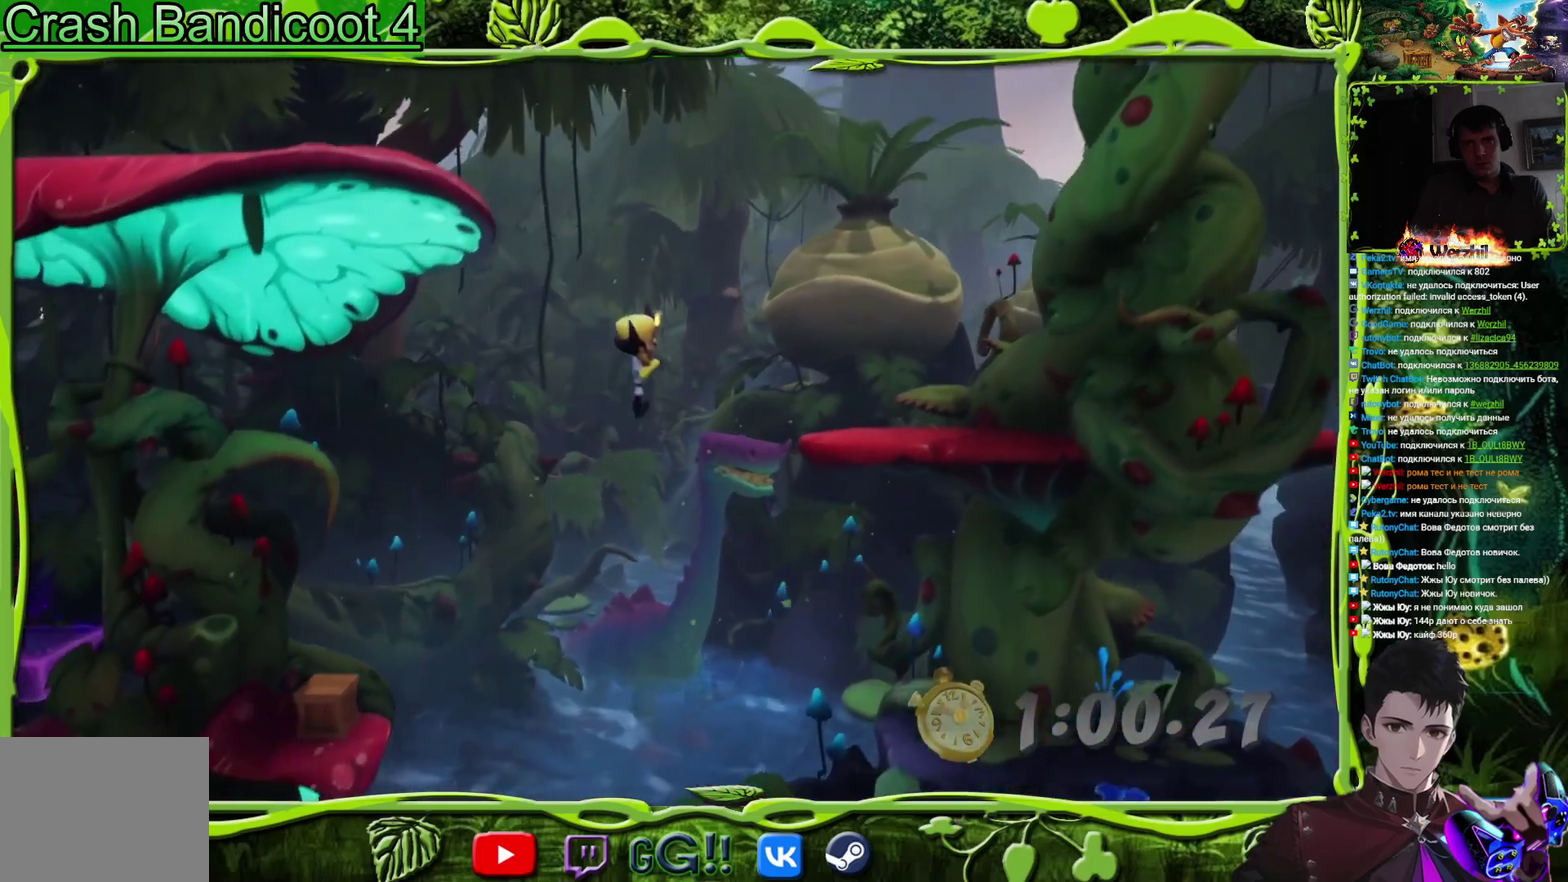
{"buttons": ["DPAD_RIGHT"], "events": [[67, "DPAD_RIGHT", "down"], [267, "CIRCLE", "down"], [450, "CIRCLE", "up"]]}
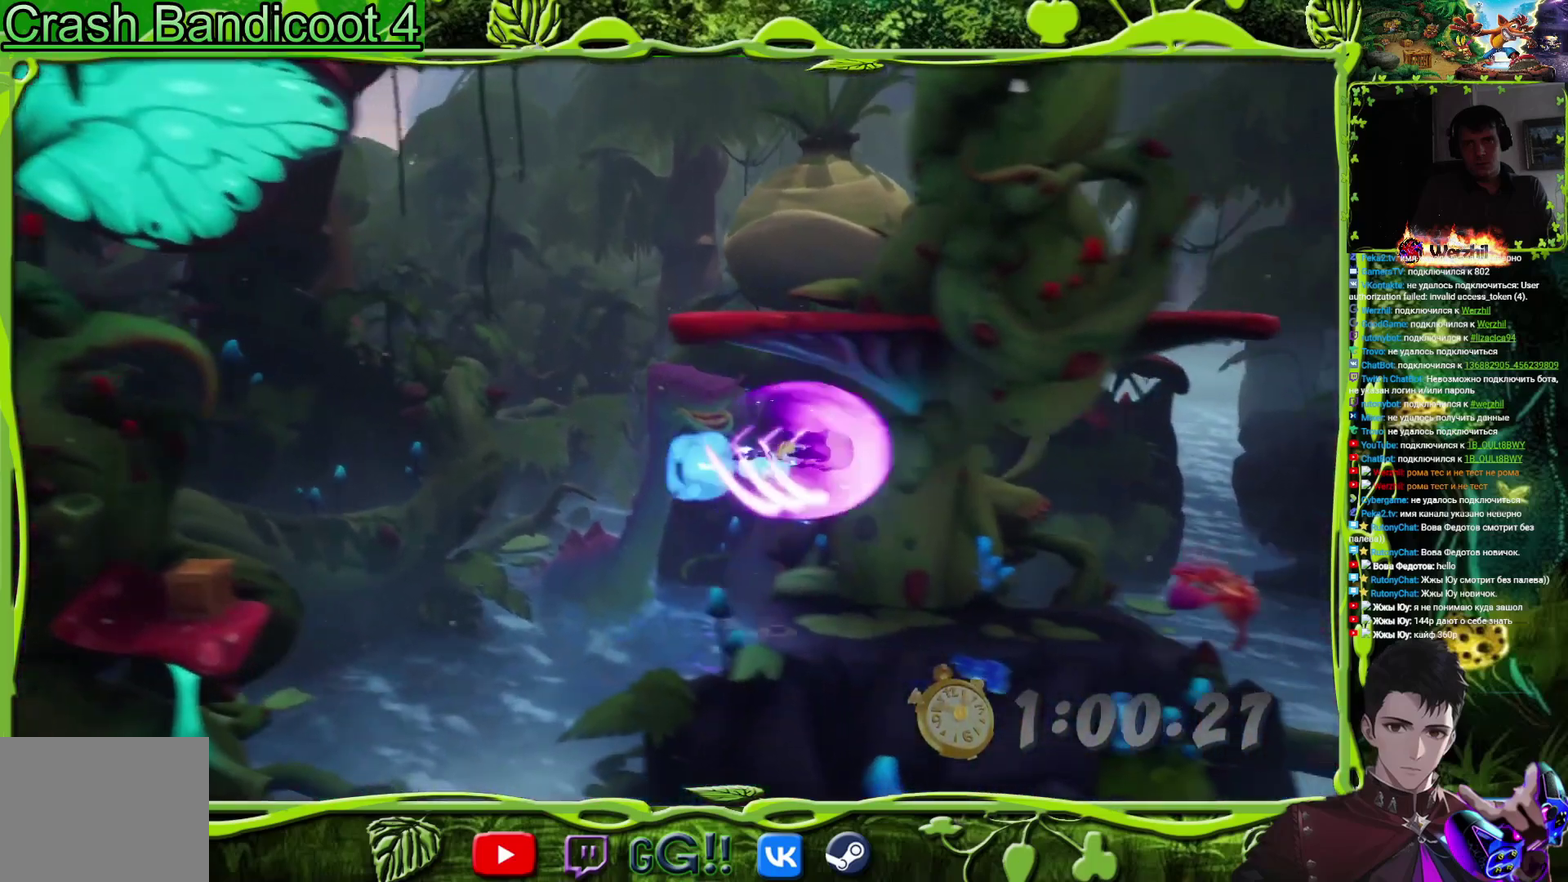
{"buttons": ["DPAD_RIGHT"], "events": [[67, "DPAD_RIGHT", "up"], [134, "DPAD_RIGHT", "down"], [384, "DPAD_RIGHT", "up"], [501, "DPAD_RIGHT", "down"]]}
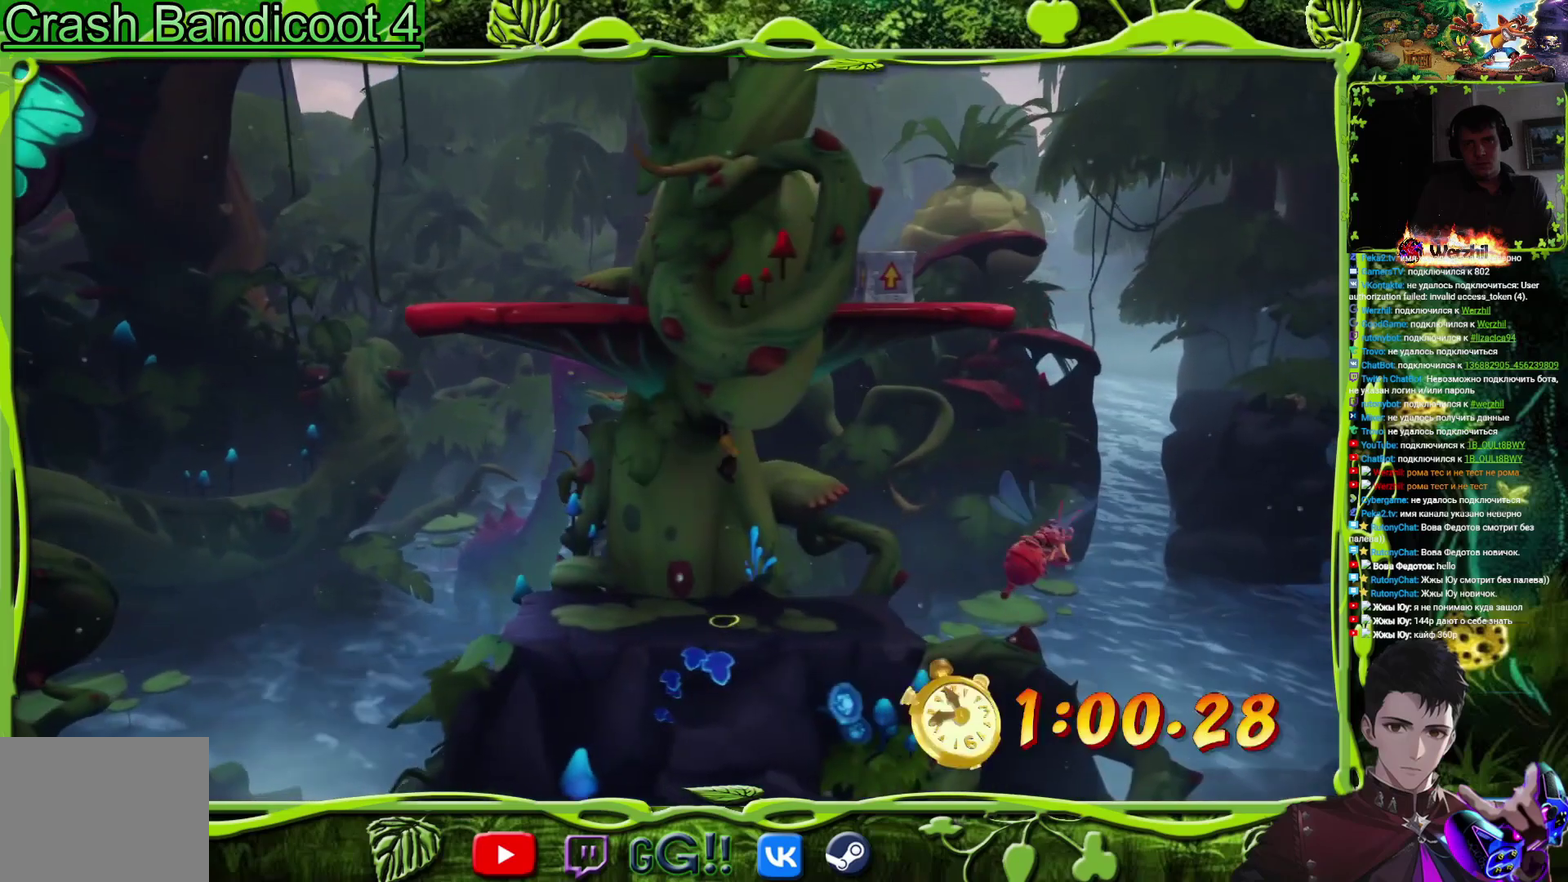
{"buttons": ["SQUARE"], "events": [[350, "DPAD_RIGHT", "up"], [367, "SQUARE", "down"]]}
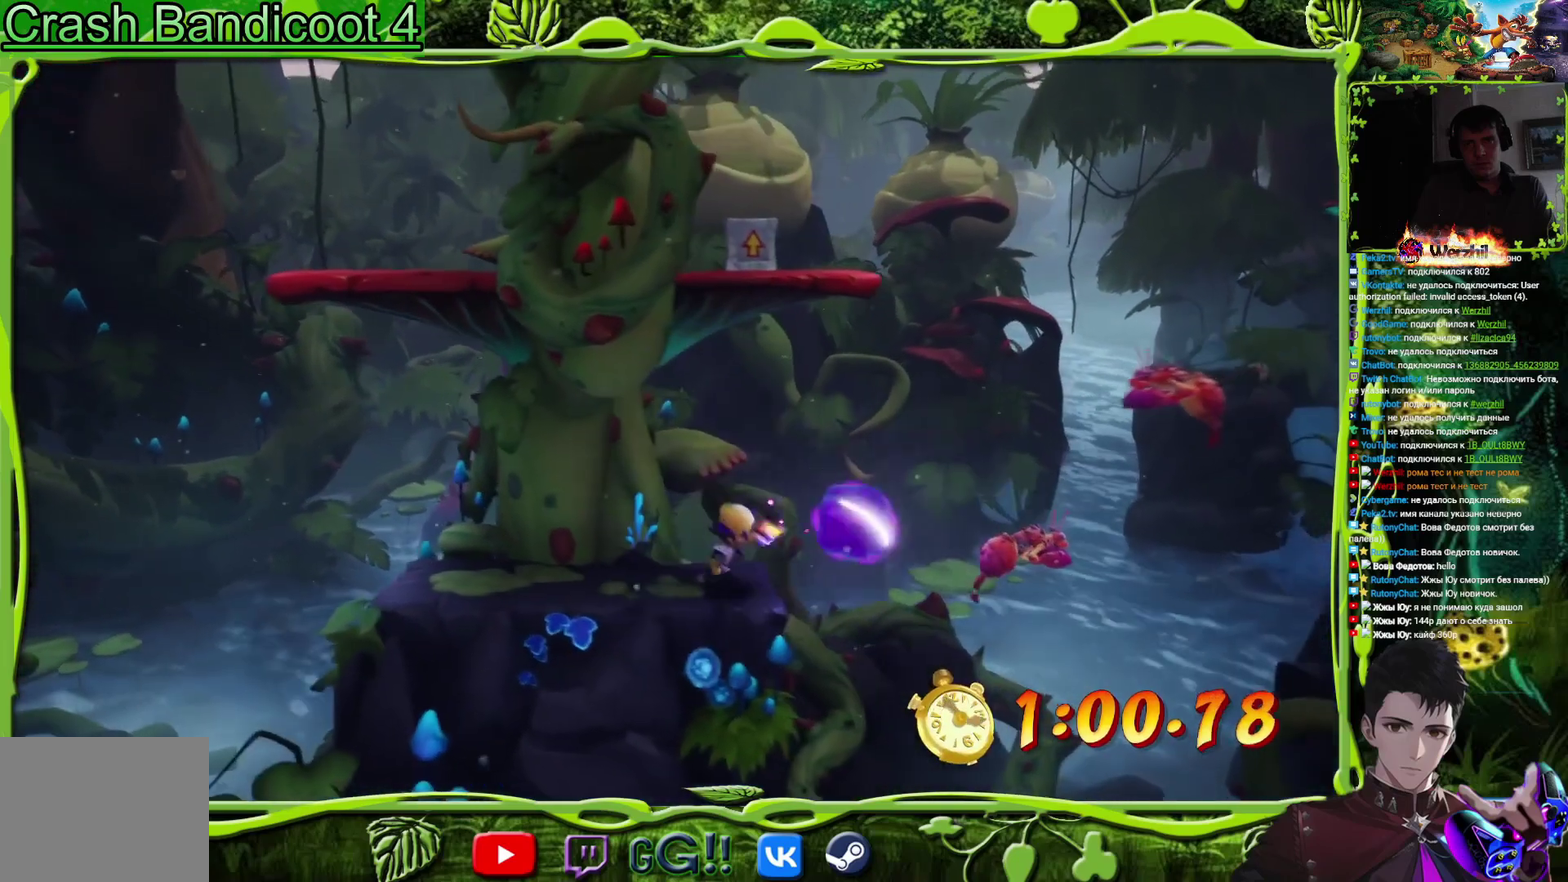
{"buttons": [], "events": [[17, "SQUARE", "up"], [100, "SQUARE", "down"], [234, "SQUARE", "up"]]}
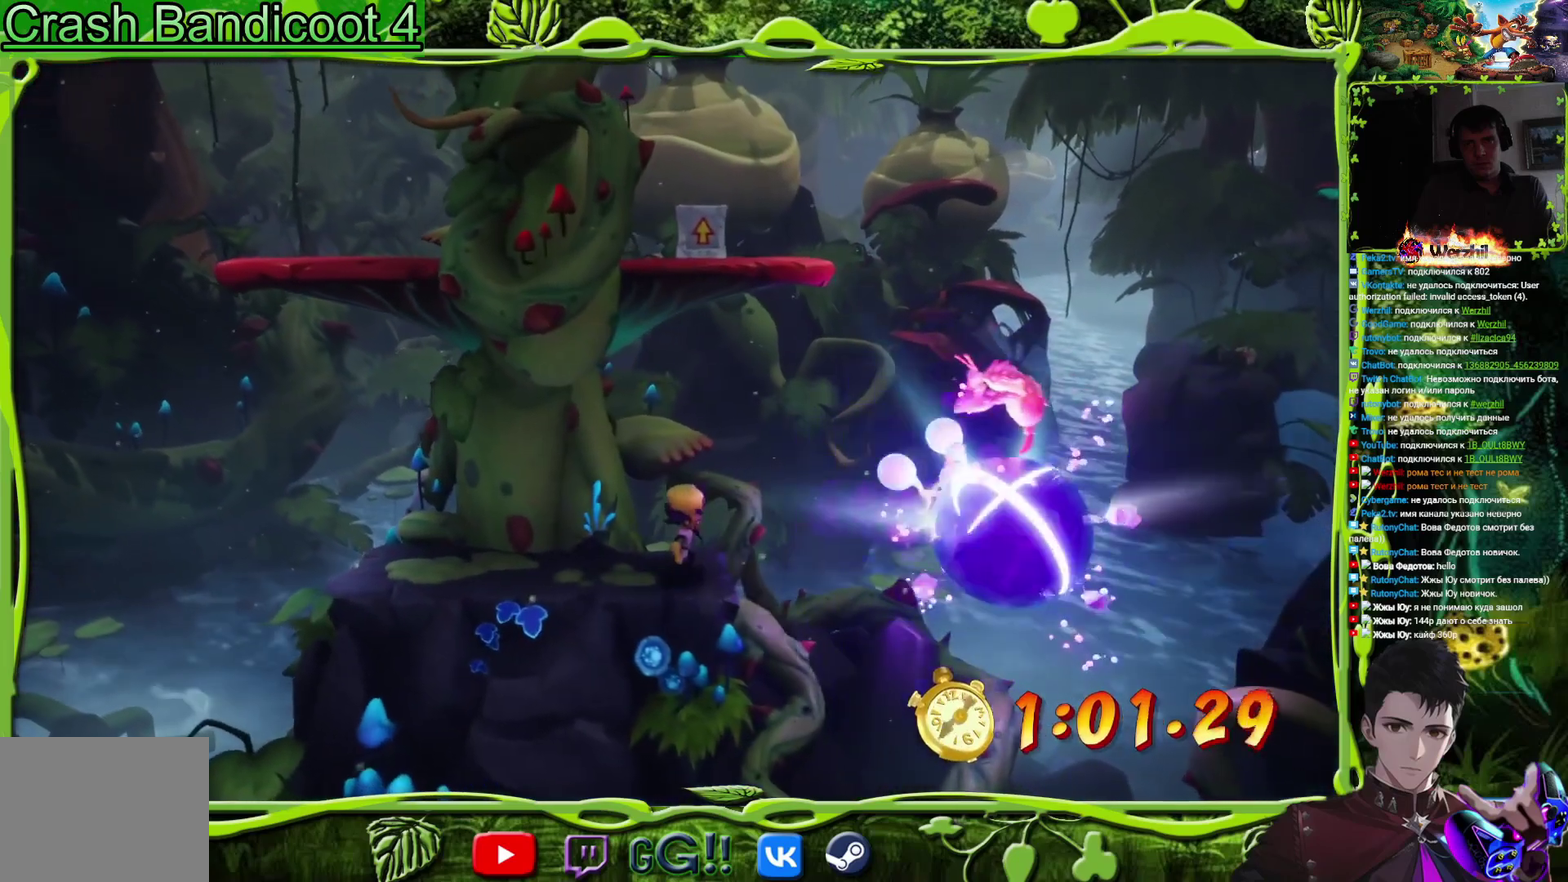
{"buttons": ["CROSS"], "events": [[250, "CROSS", "down"]]}
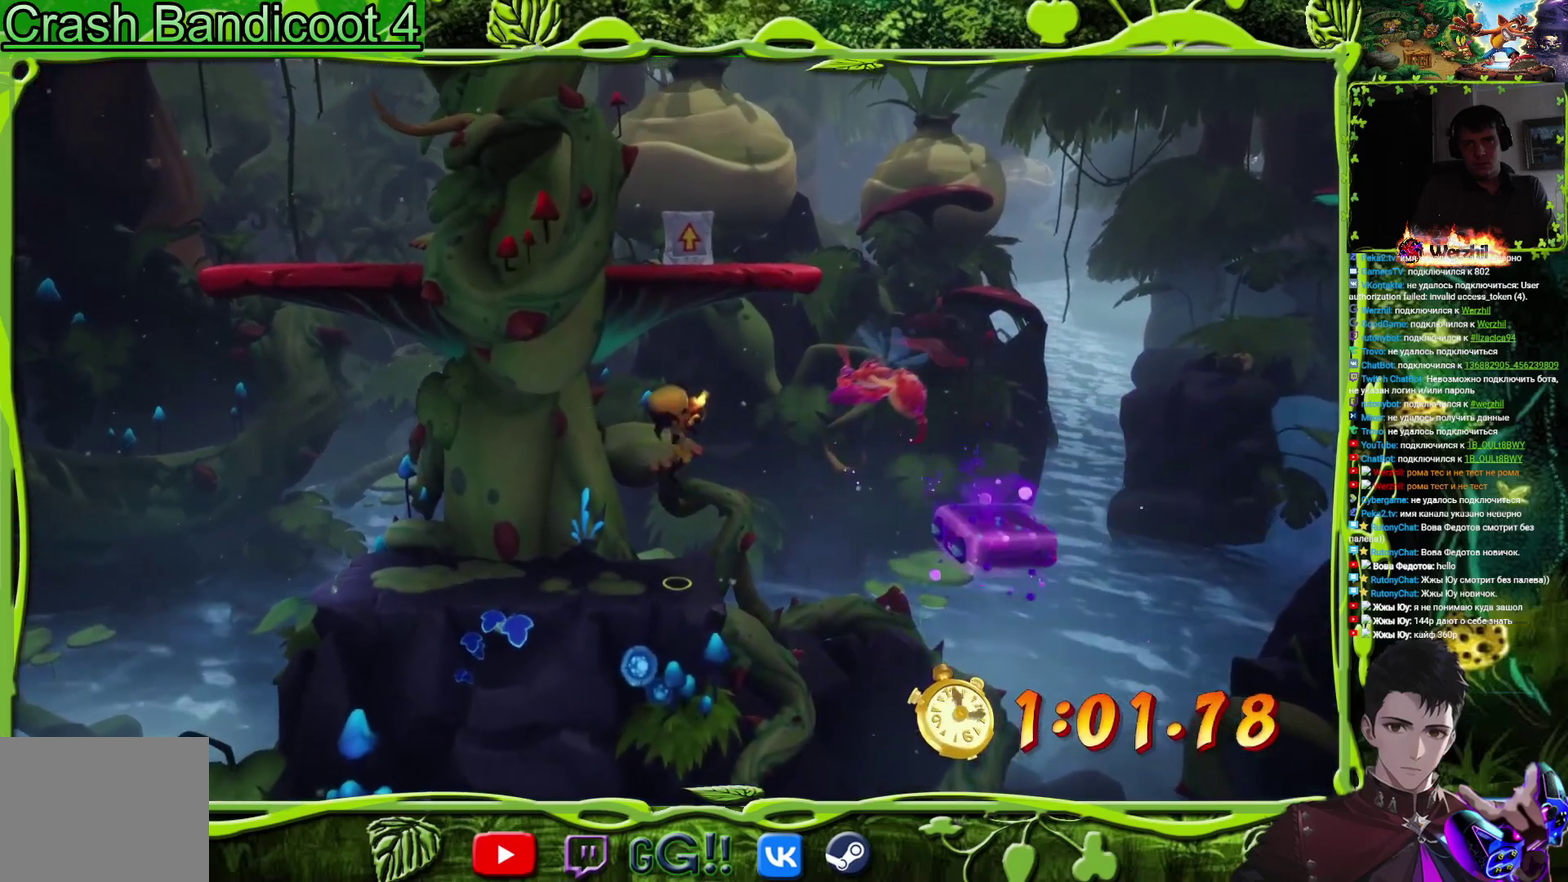
{"buttons": [], "events": [[117, "SQUARE", "down"], [201, "CROSS", "up"], [217, "SQUARE", "up"]]}
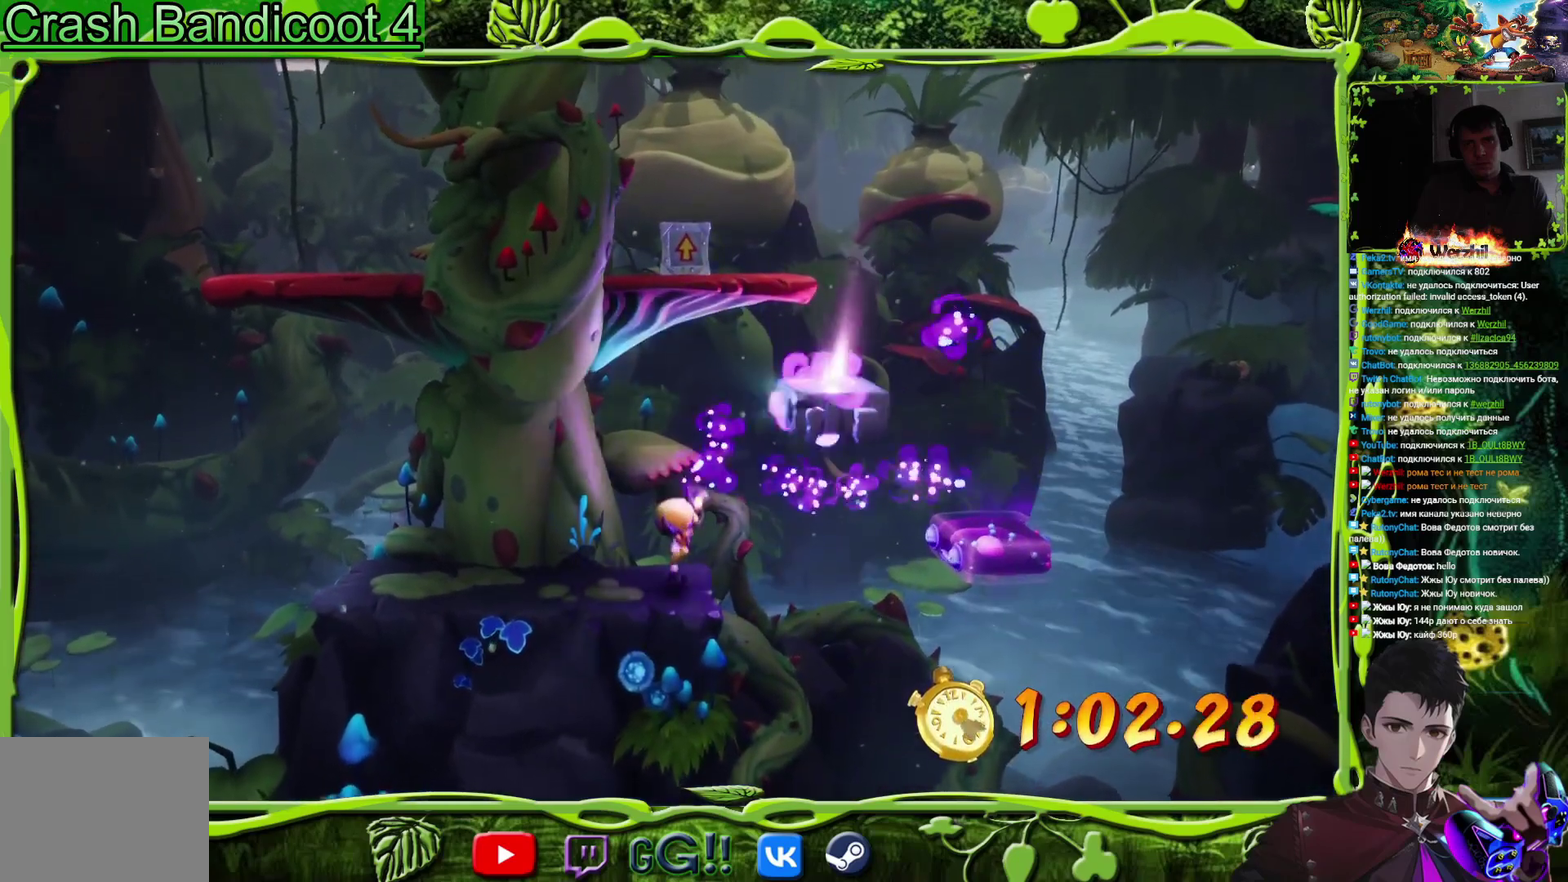
{"buttons": ["DPAD_RIGHT"], "events": [[133, "CROSS", "down"], [217, "DPAD_RIGHT", "down"], [233, "CROSS", "up"], [350, "CIRCLE", "down"], [484, "CIRCLE", "up"]]}
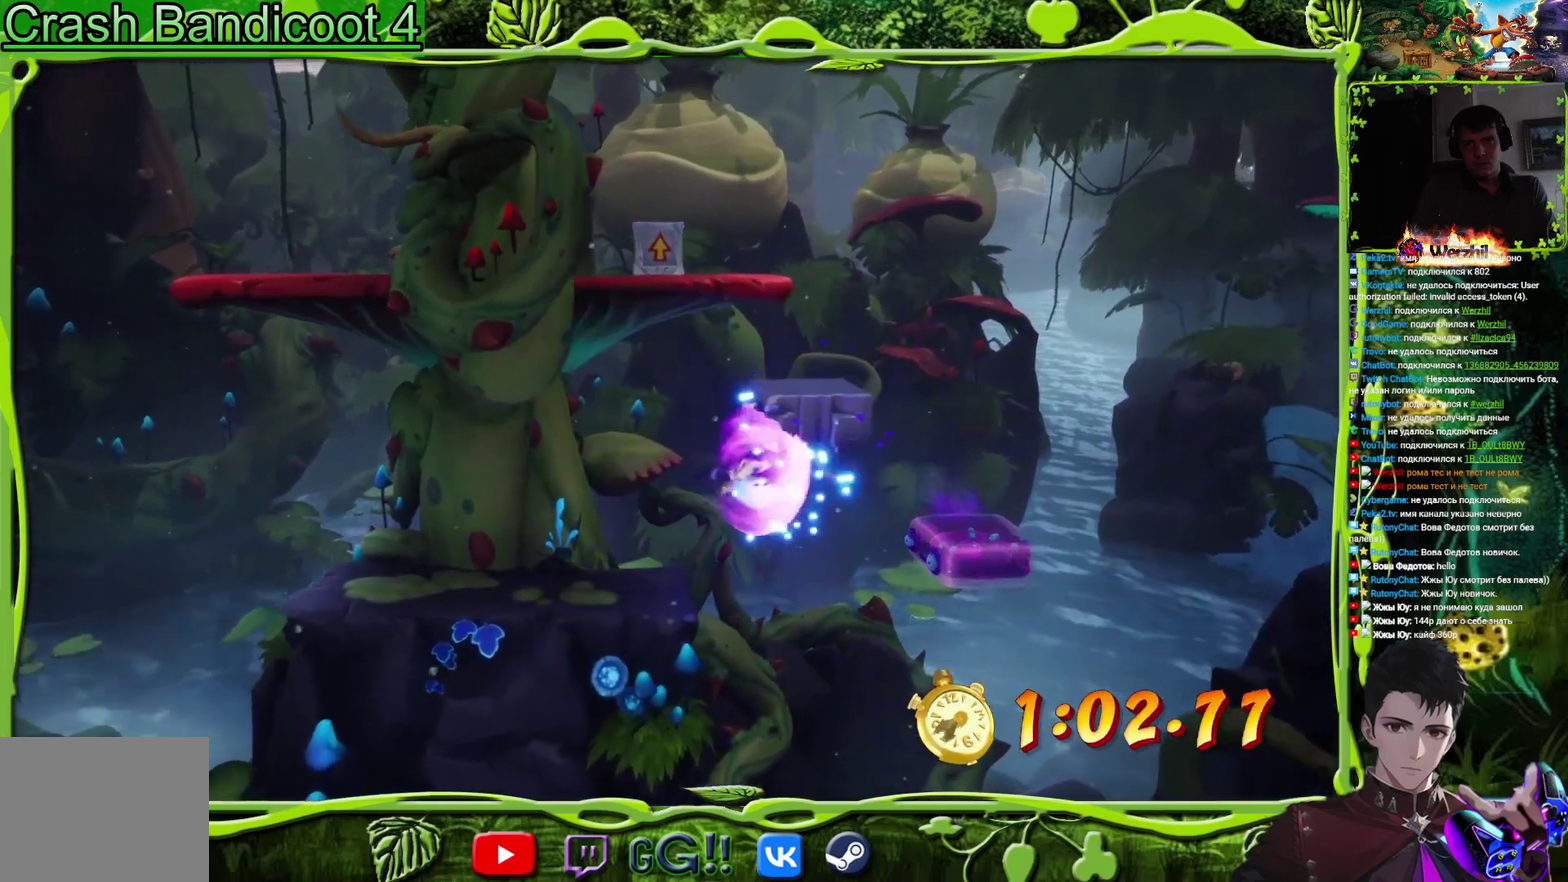
{"buttons": ["CROSS", "DPAD_LEFT"], "events": [[384, "DPAD_LEFT", "down"], [384, "DPAD_RIGHT", "up"], [467, "CROSS", "down"]]}
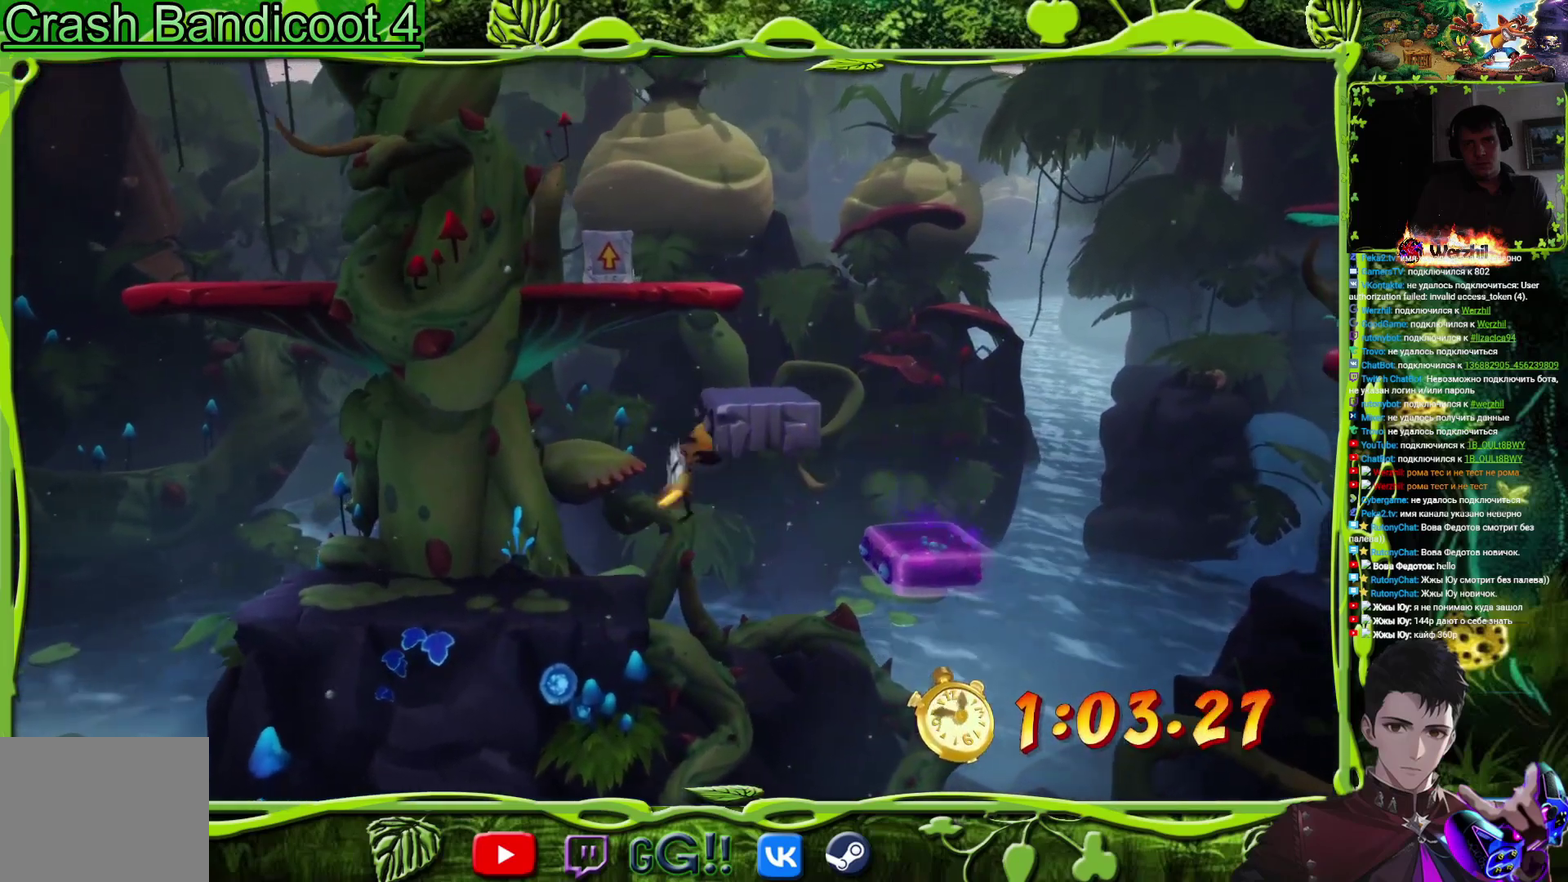
{"buttons": ["CROSS", "DPAD_RIGHT"], "events": [[150, "CROSS", "up"], [300, "DPAD_LEFT", "up"], [467, "DPAD_RIGHT", "down"], [501, "CROSS", "down"]]}
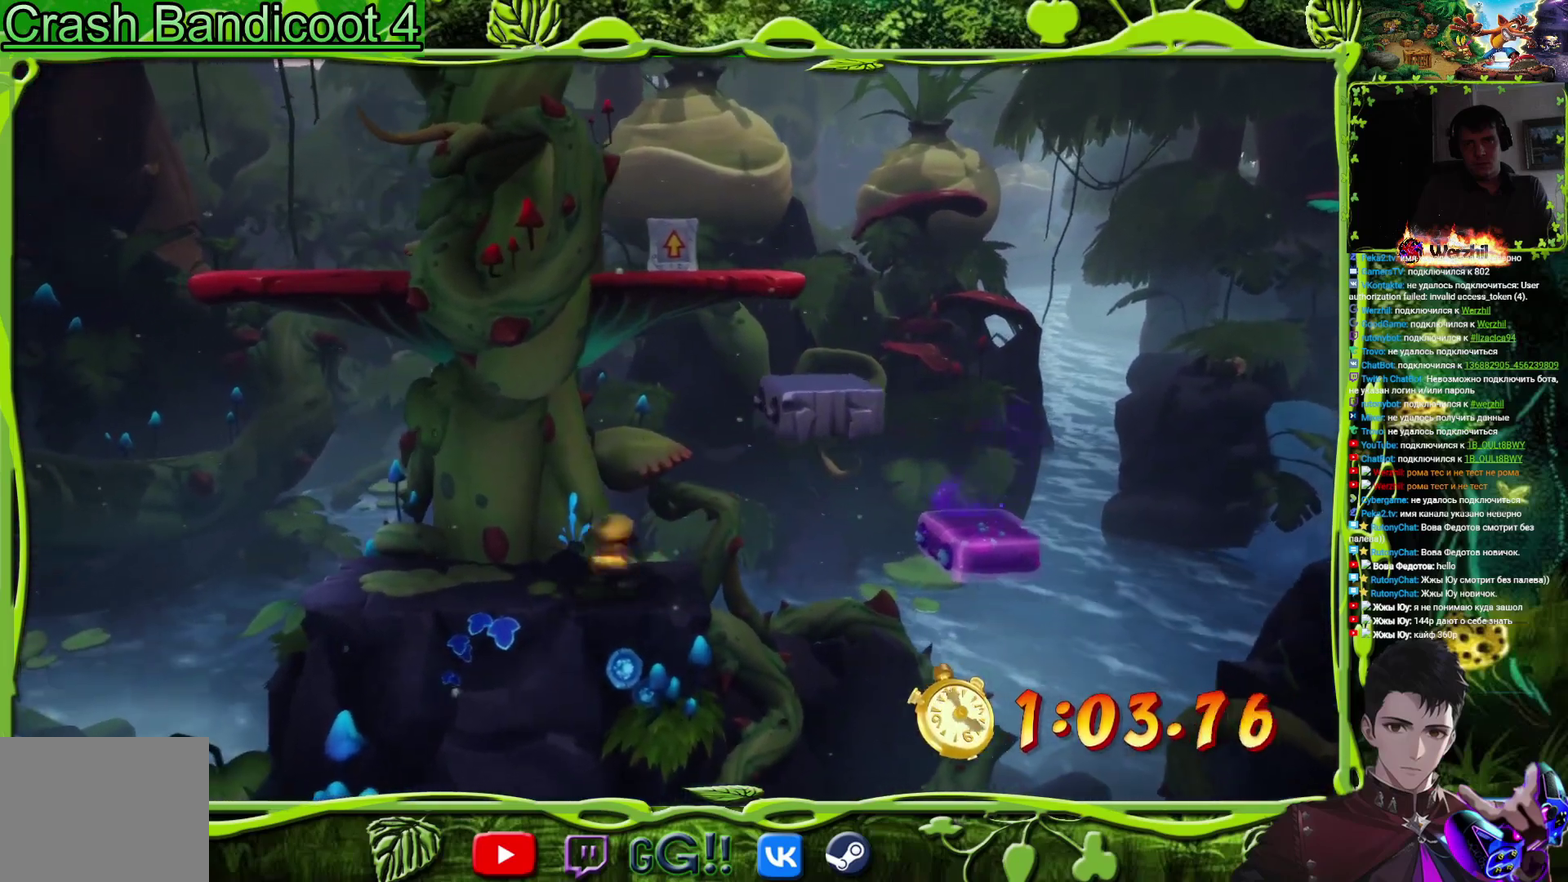
{"buttons": [], "events": [[50, "CROSS", "up"], [133, "CIRCLE", "down"], [233, "CIRCLE", "up"], [467, "DPAD_RIGHT", "up"]]}
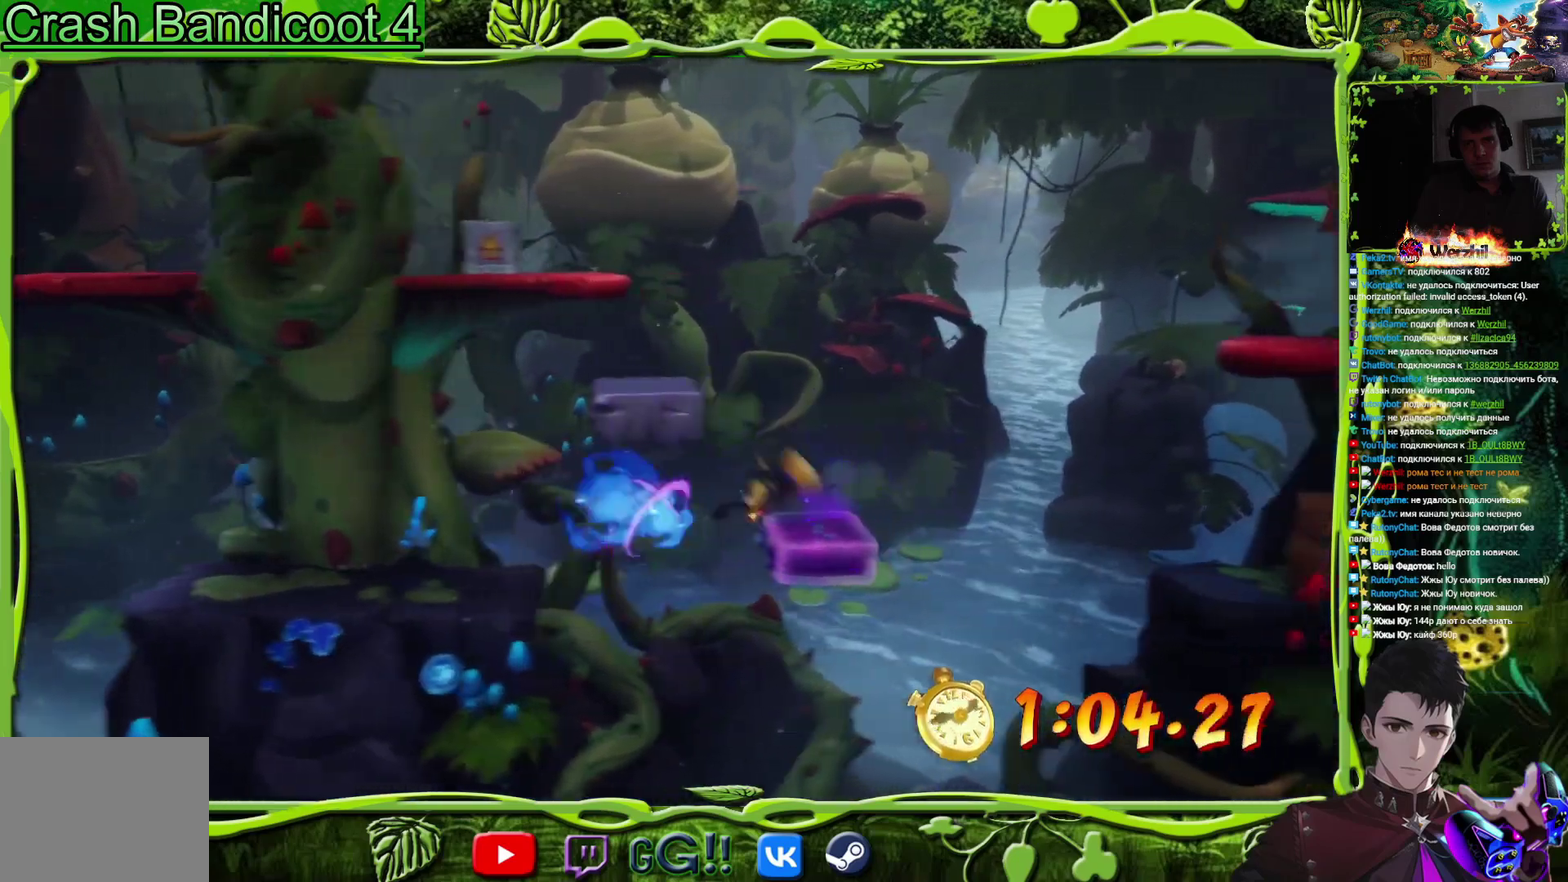
{"buttons": ["CROSS", "DPAD_LEFT"], "events": [[150, "CROSS", "down"], [234, "DPAD_LEFT", "down"], [234, "DPAD_UP", "down"], [300, "DPAD_UP", "up"]]}
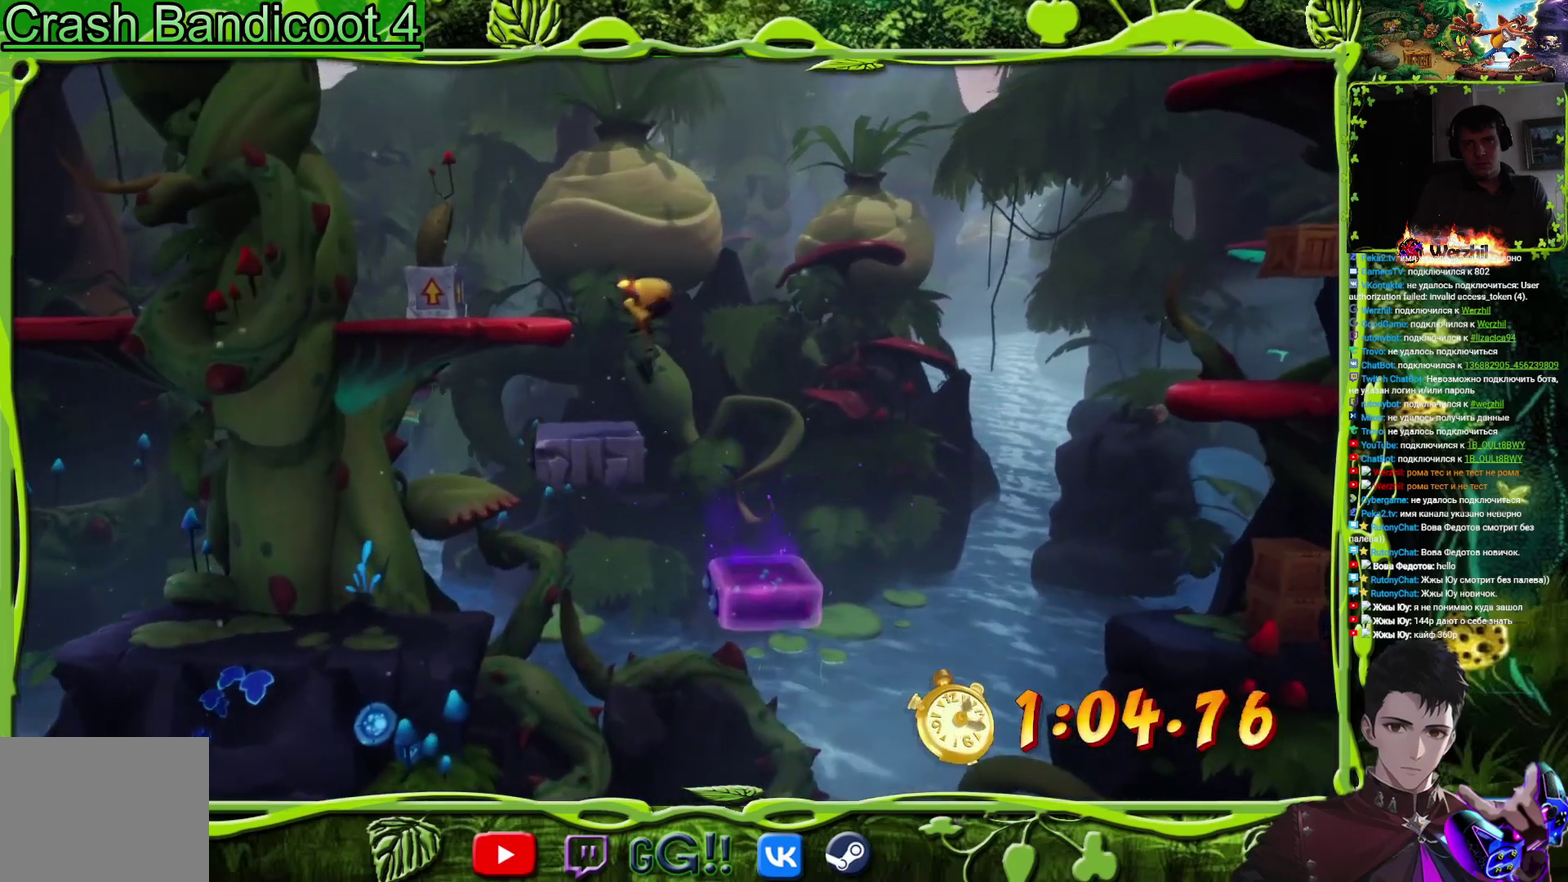
{"buttons": ["CROSS", "DPAD_LEFT"], "events": [[66, "DPAD_LEFT", "up"], [83, "CROSS", "up"], [166, "DPAD_RIGHT", "down"], [267, "DPAD_RIGHT", "up"], [300, "CROSS", "down"], [500, "DPAD_LEFT", "down"]]}
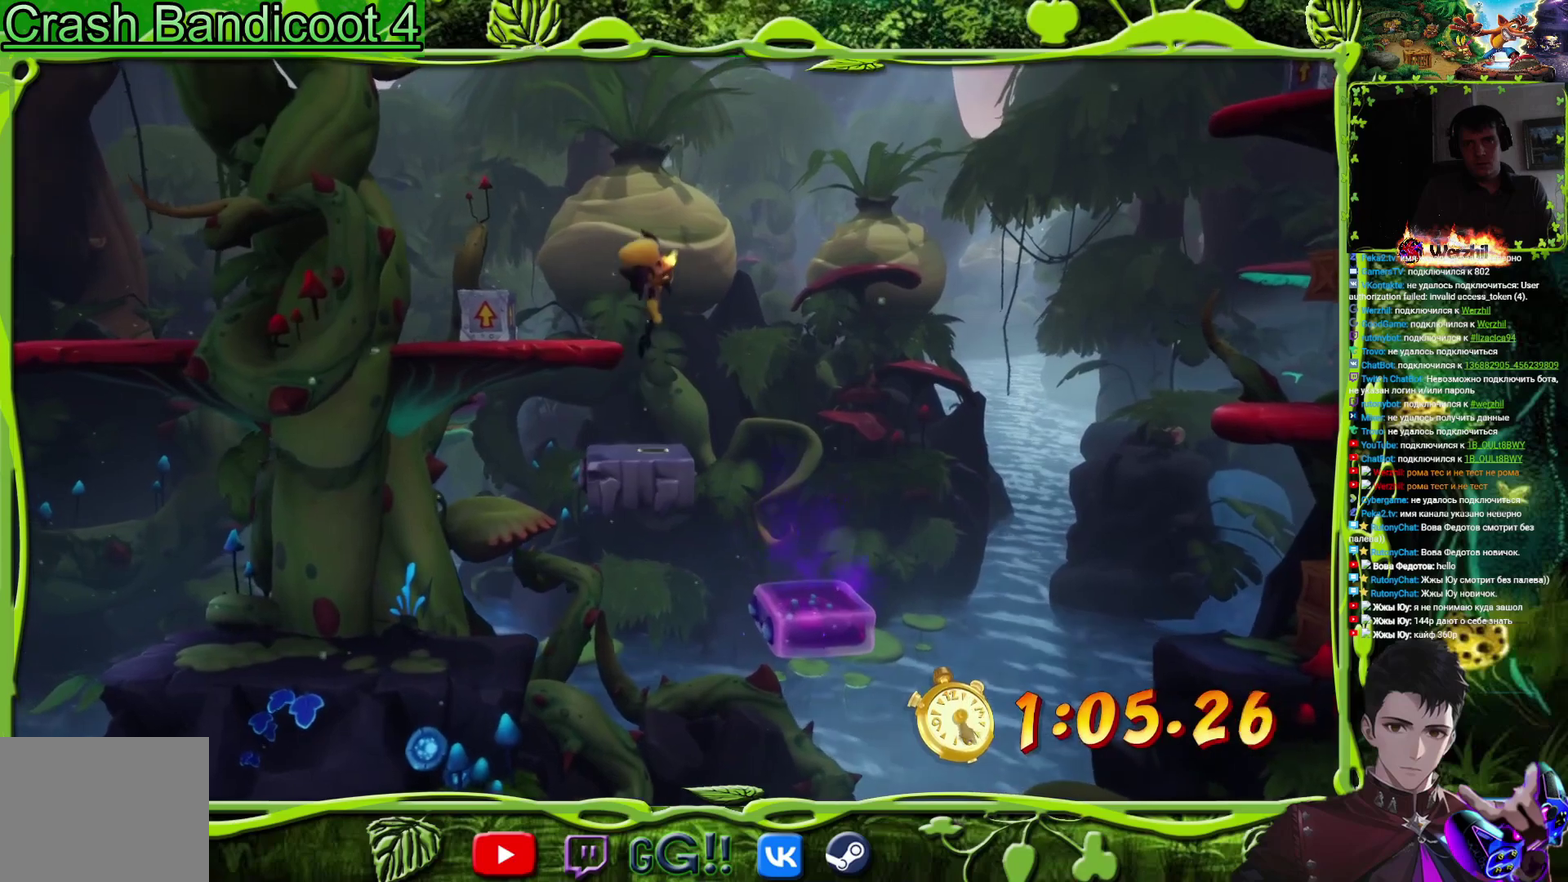
{"buttons": ["CROSS"], "events": [[134, "CROSS", "up"], [200, "DPAD_LEFT", "up"], [334, "CROSS", "down"], [351, "DPAD_LEFT", "down"], [434, "DPAD_LEFT", "up"]]}
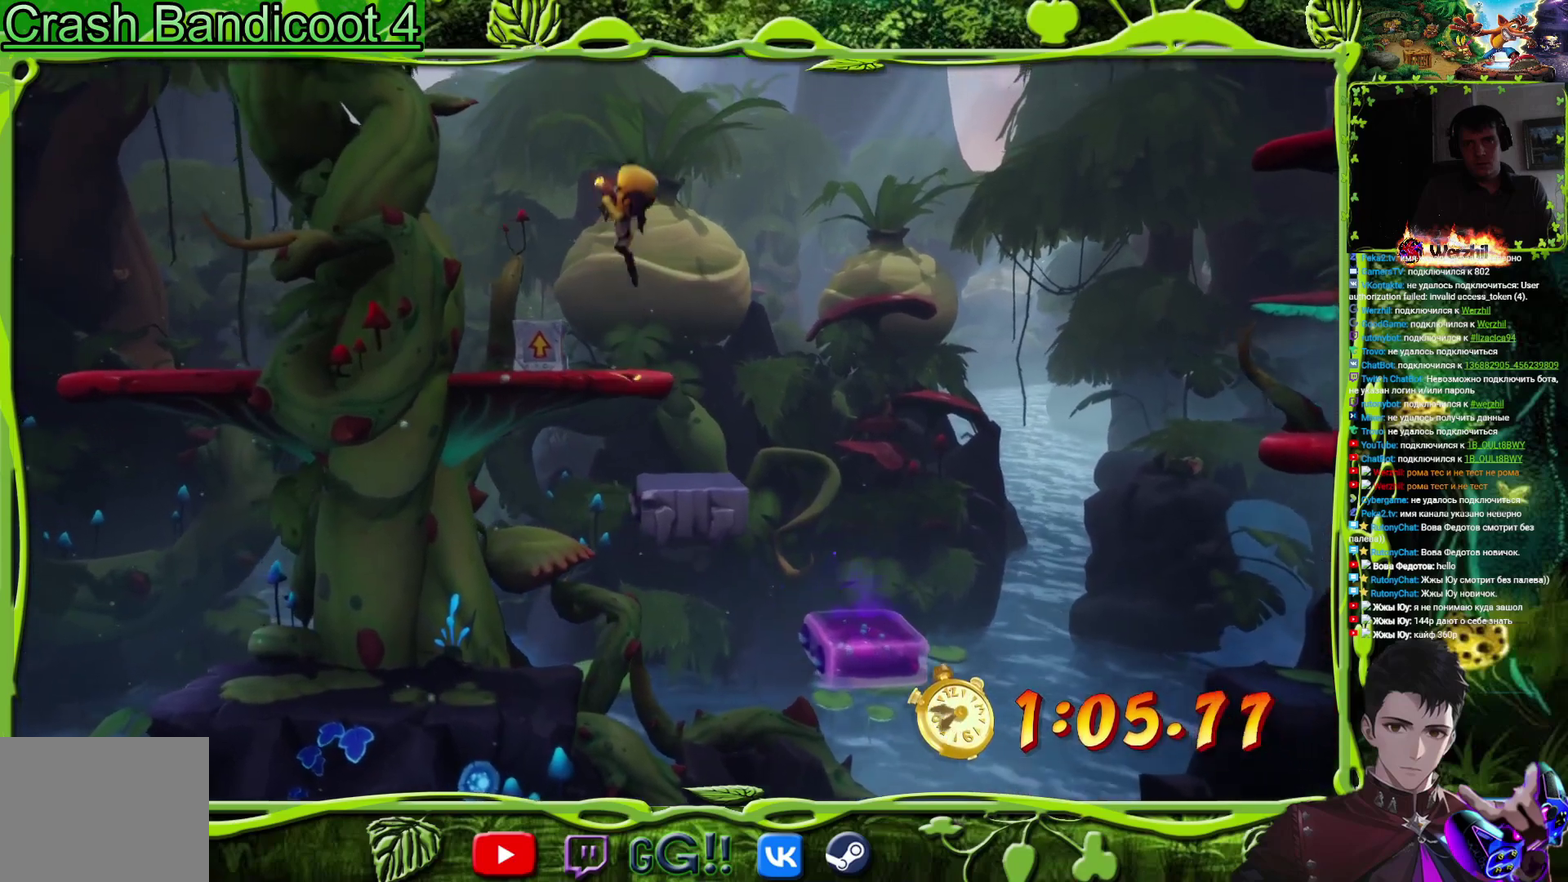
{"buttons": ["CROSS", "DPAD_RIGHT"], "events": [[33, "DPAD_LEFT", "down"], [267, "DPAD_LEFT", "up"], [483, "DPAD_RIGHT", "down"]]}
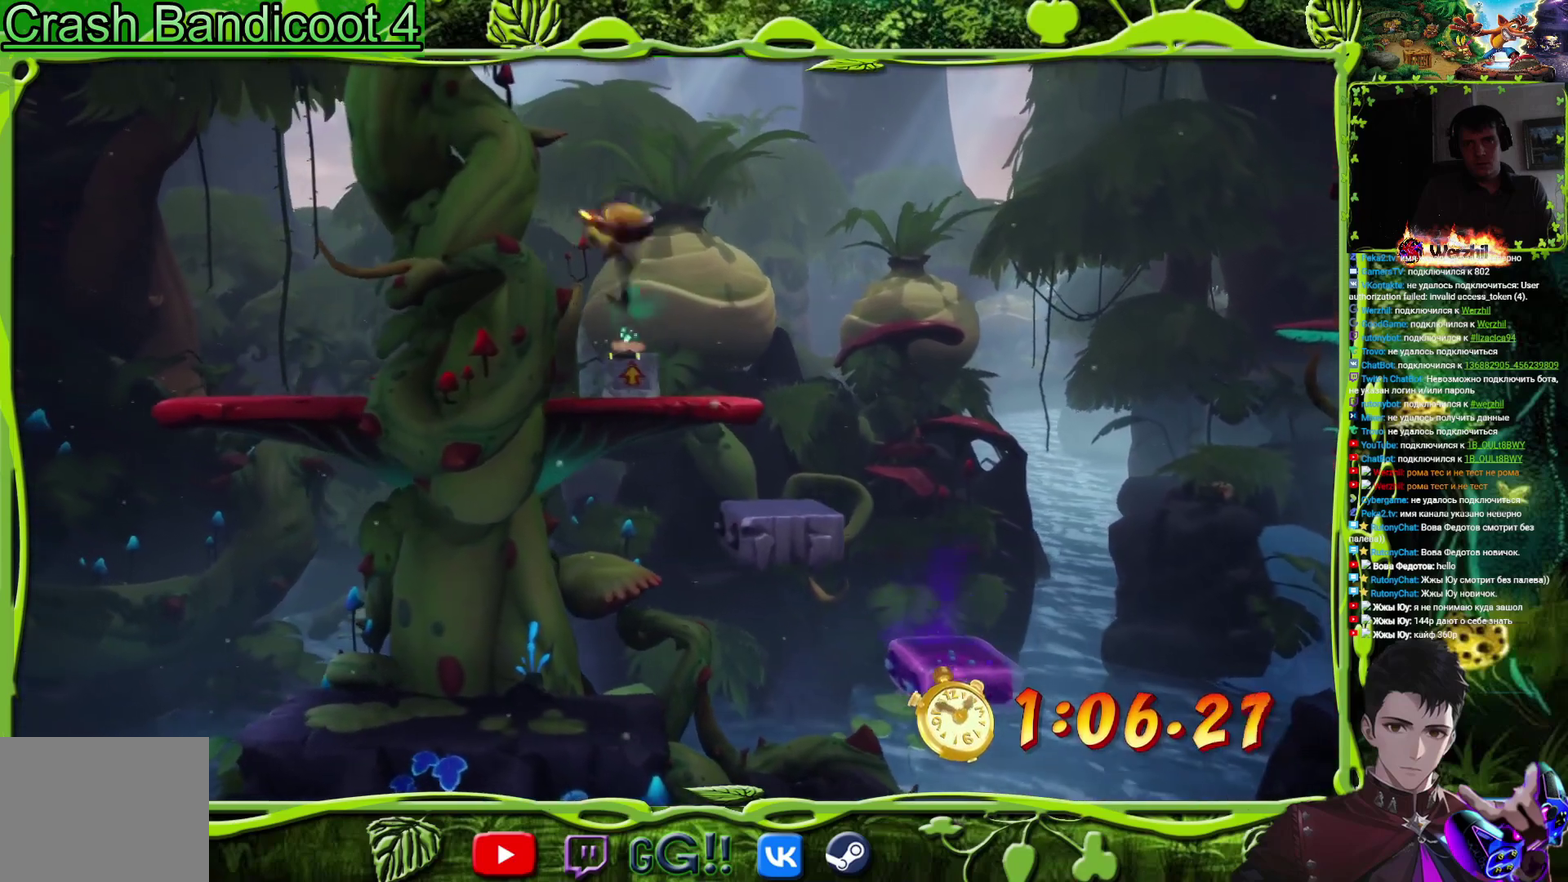
{"buttons": ["CROSS"], "events": [[84, "DPAD_RIGHT", "up"]]}
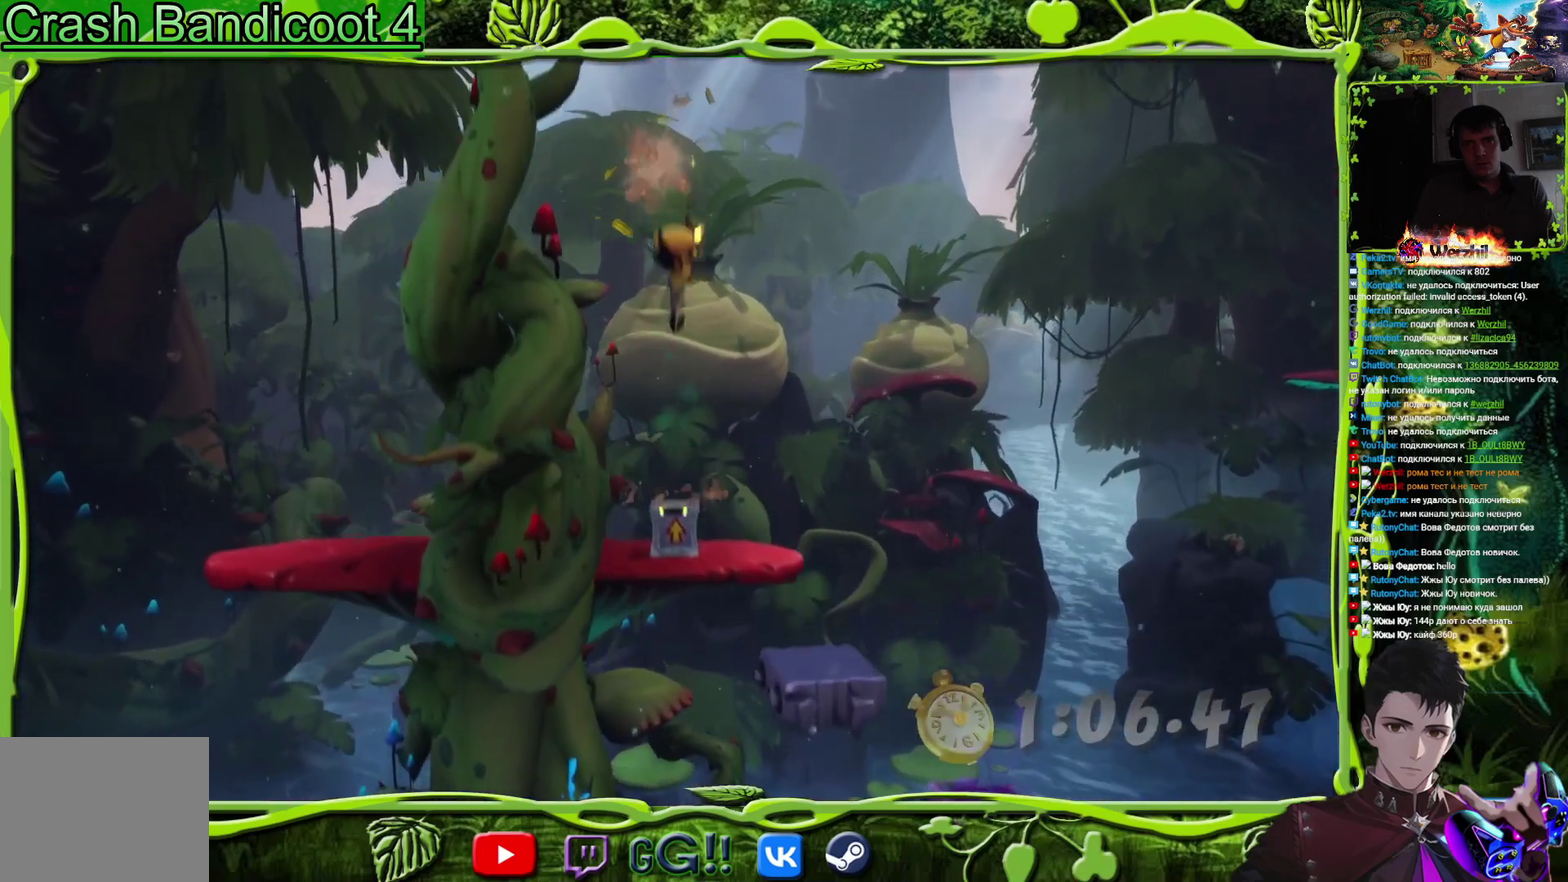
{"buttons": ["CROSS", "DPAD_LEFT"], "events": [[200, "DPAD_RIGHT", "down"], [283, "DPAD_RIGHT", "up"], [467, "DPAD_LEFT", "down"]]}
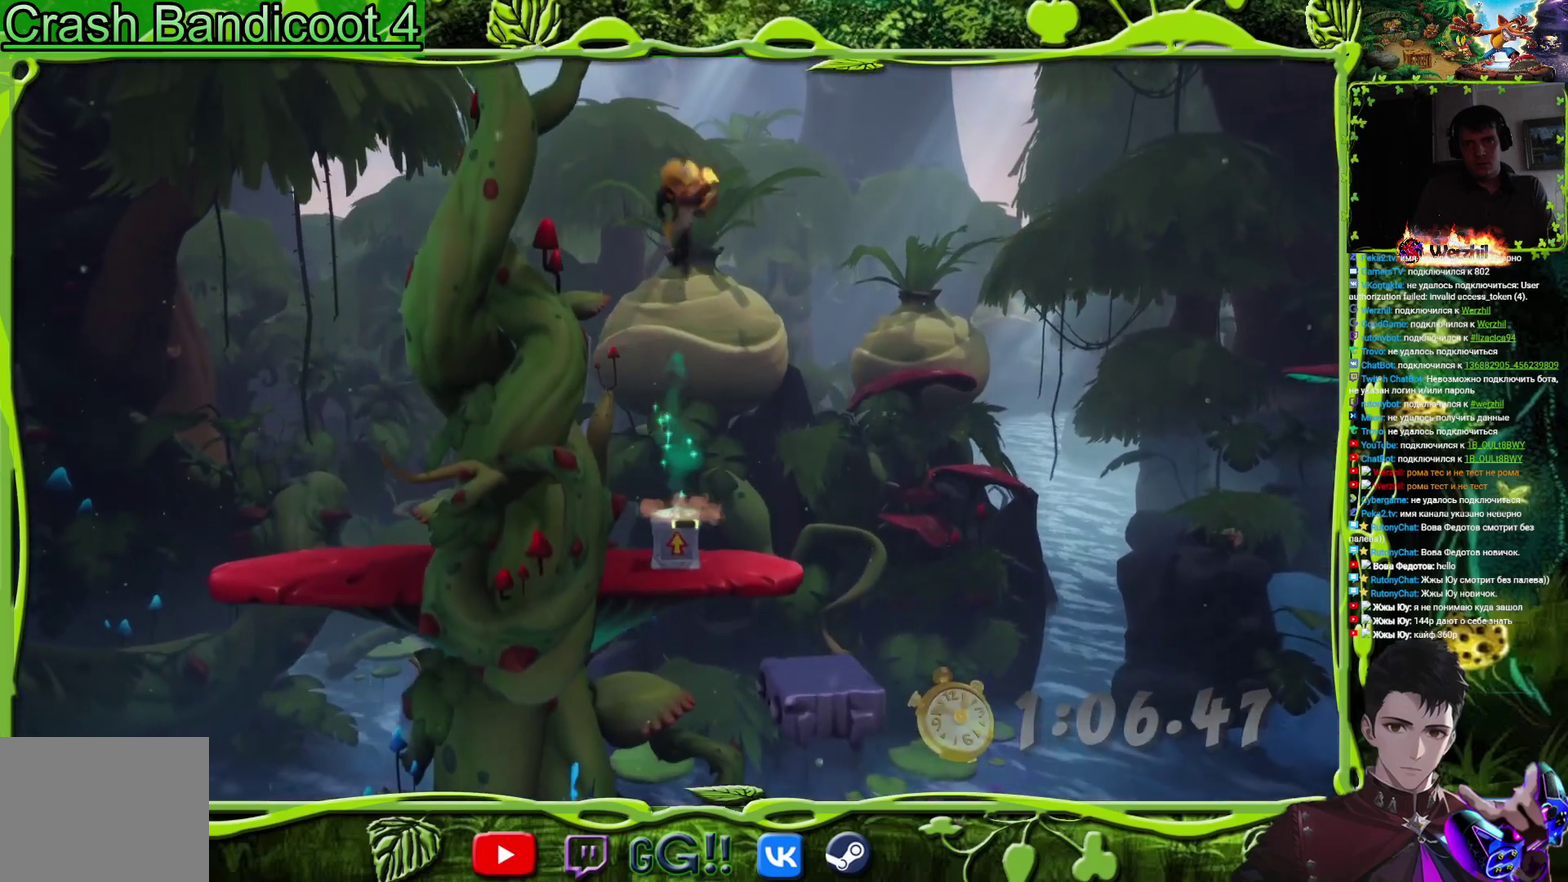
{"buttons": ["CROSS", "DPAD_RIGHT"], "events": [[84, "DPAD_LEFT", "up"], [267, "DPAD_RIGHT", "down"]]}
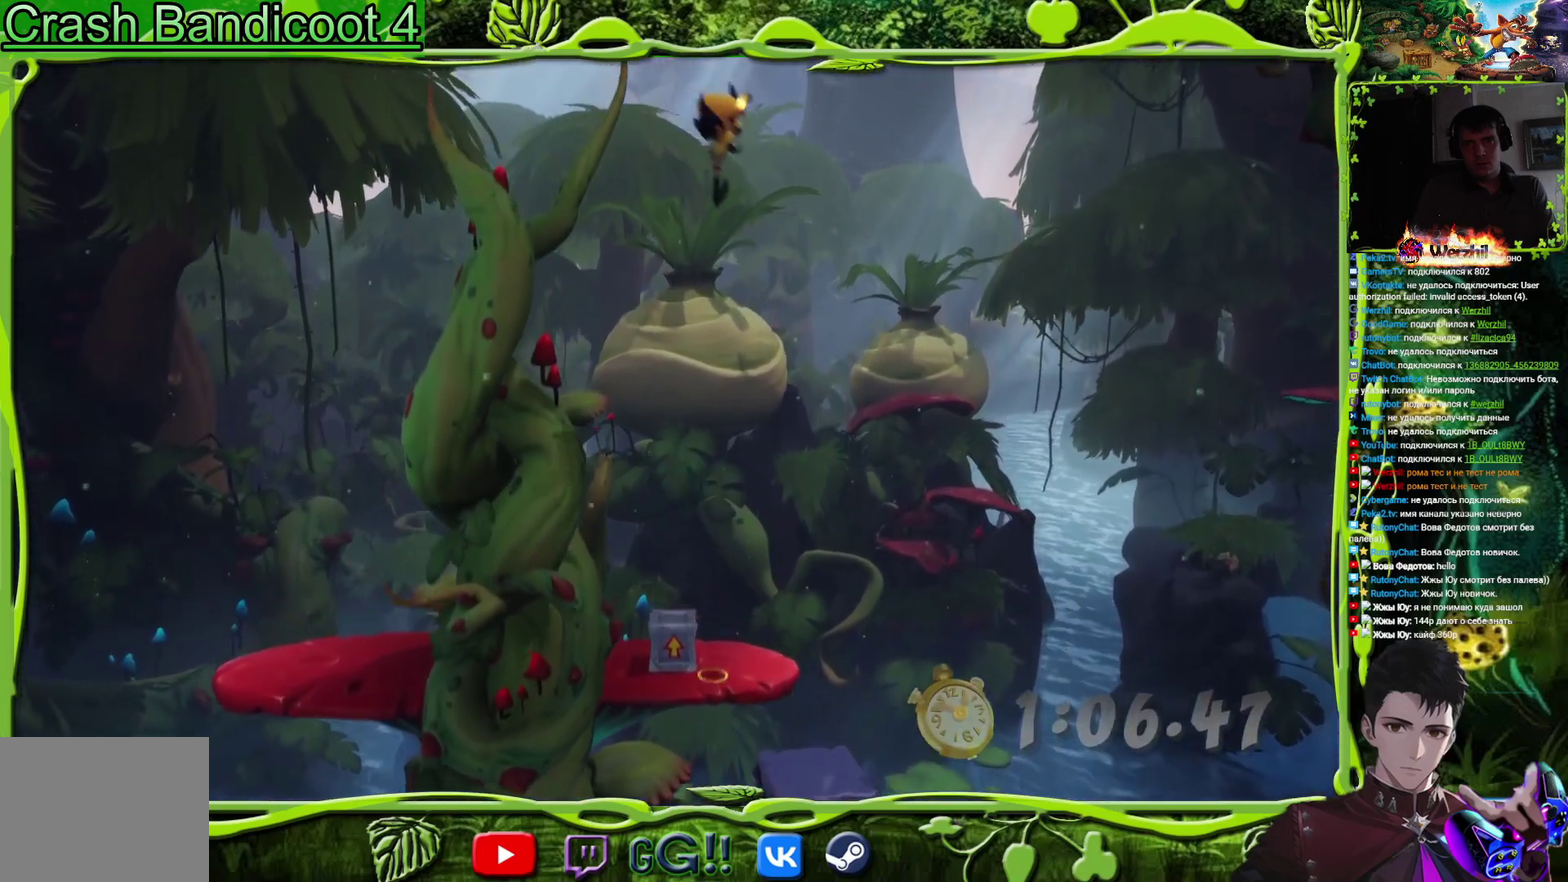
{"buttons": ["CIRCLE", "DPAD_RIGHT"], "events": [[200, "CROSS", "up"], [417, "CIRCLE", "down"]]}
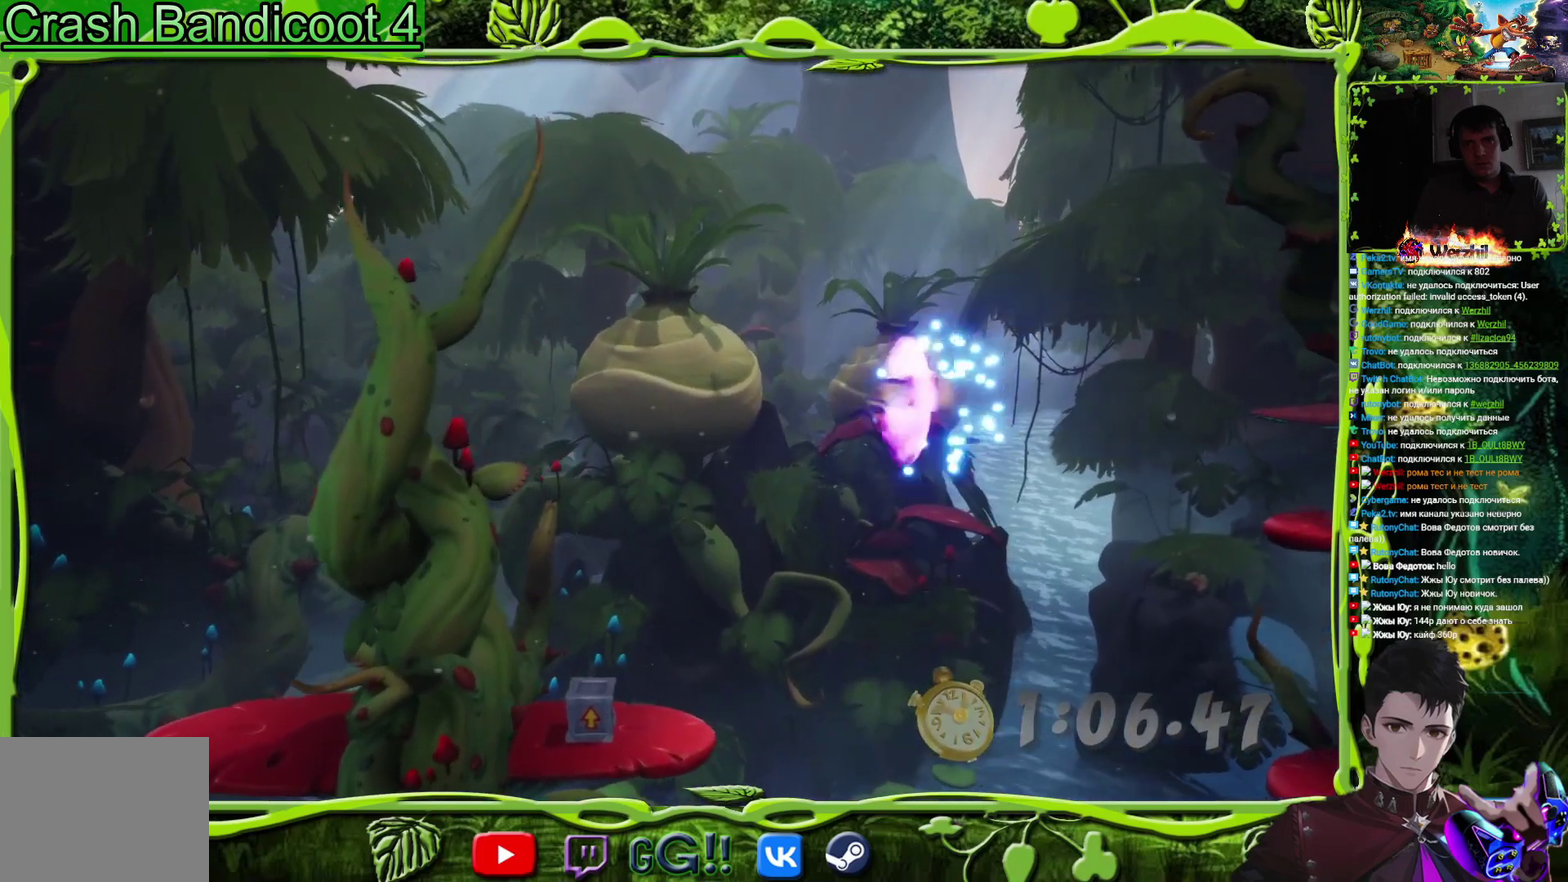
{"buttons": ["CIRCLE", "DPAD_RIGHT"], "events": []}